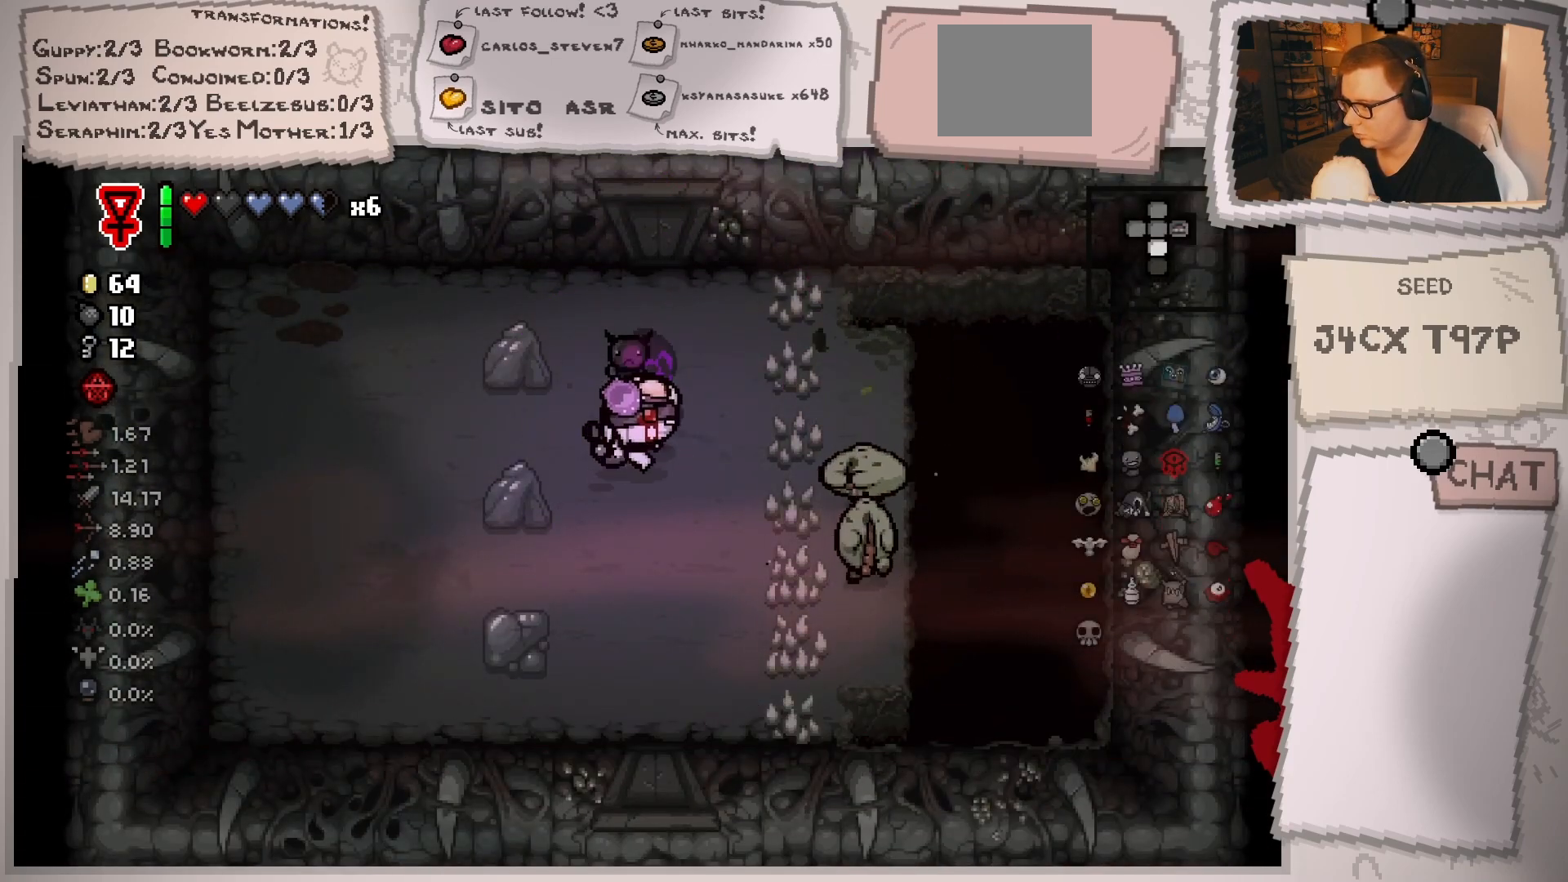
Gameplay with a controller (Xbox layout); each line is a JSON object with the inputs held at the frame after it. "events" lists button and stick changes between this image and that frame as [ms after this image, input, new state], when the widget could be followed in between. Not read: L3 R3.
{"buttons": [], "left_stick": "center", "right_stick": "down-right", "events": [[17, "left_stick", "up-right"], [200, "left_stick", "right"], [450, "left_stick", "center"]]}
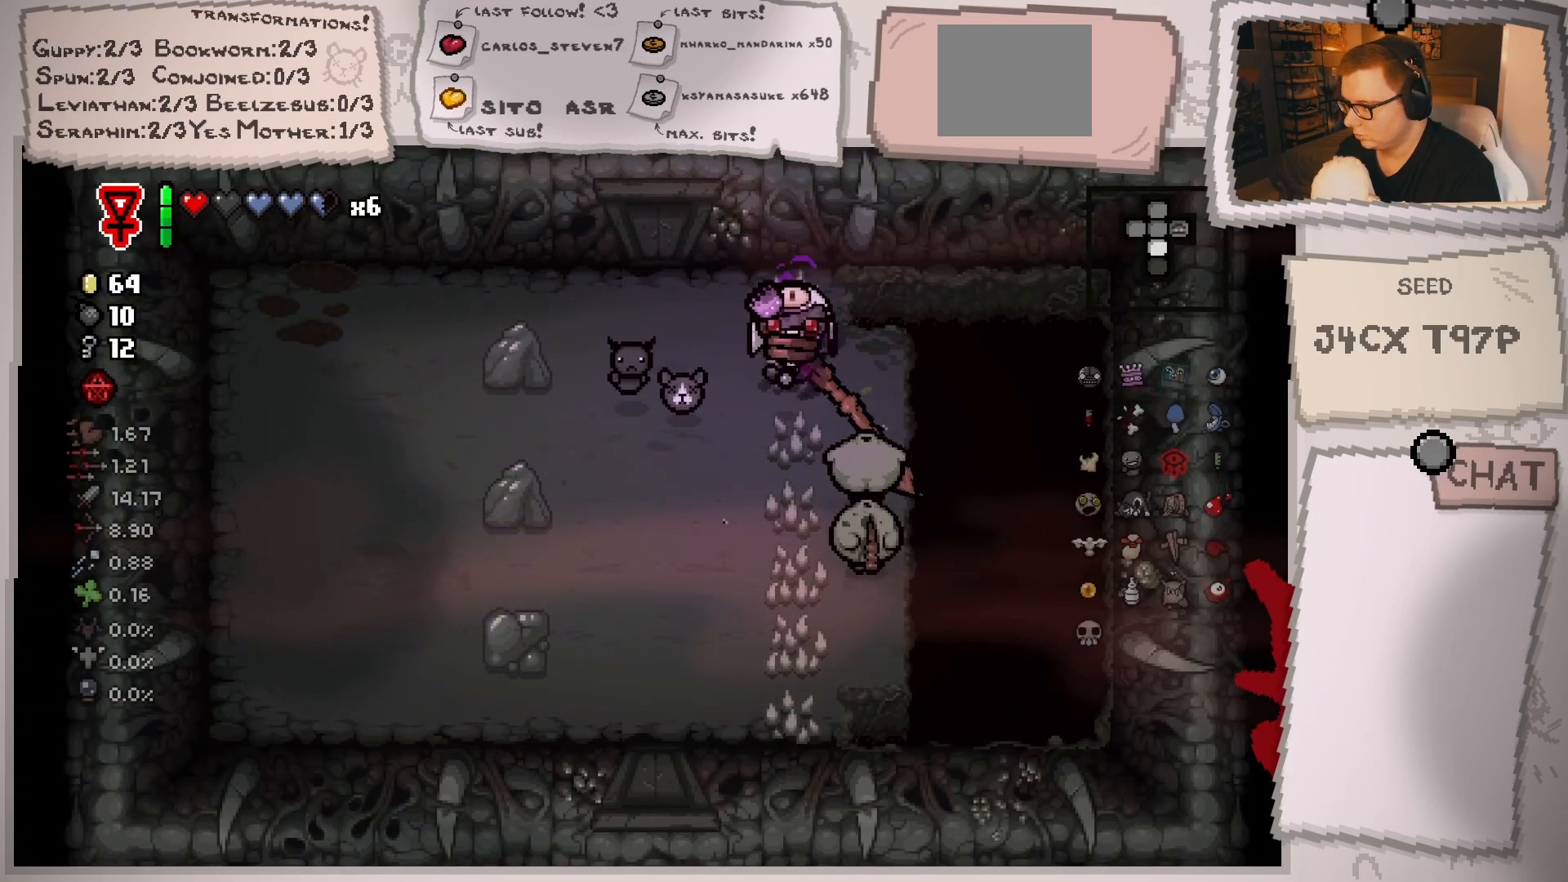
{"buttons": [], "left_stick": "left", "right_stick": "down-right", "events": [[66, "left_stick", "up"], [150, "right_stick", "down"], [250, "left_stick", "up-left"], [433, "right_stick", "down-right"], [467, "left_stick", "left"]]}
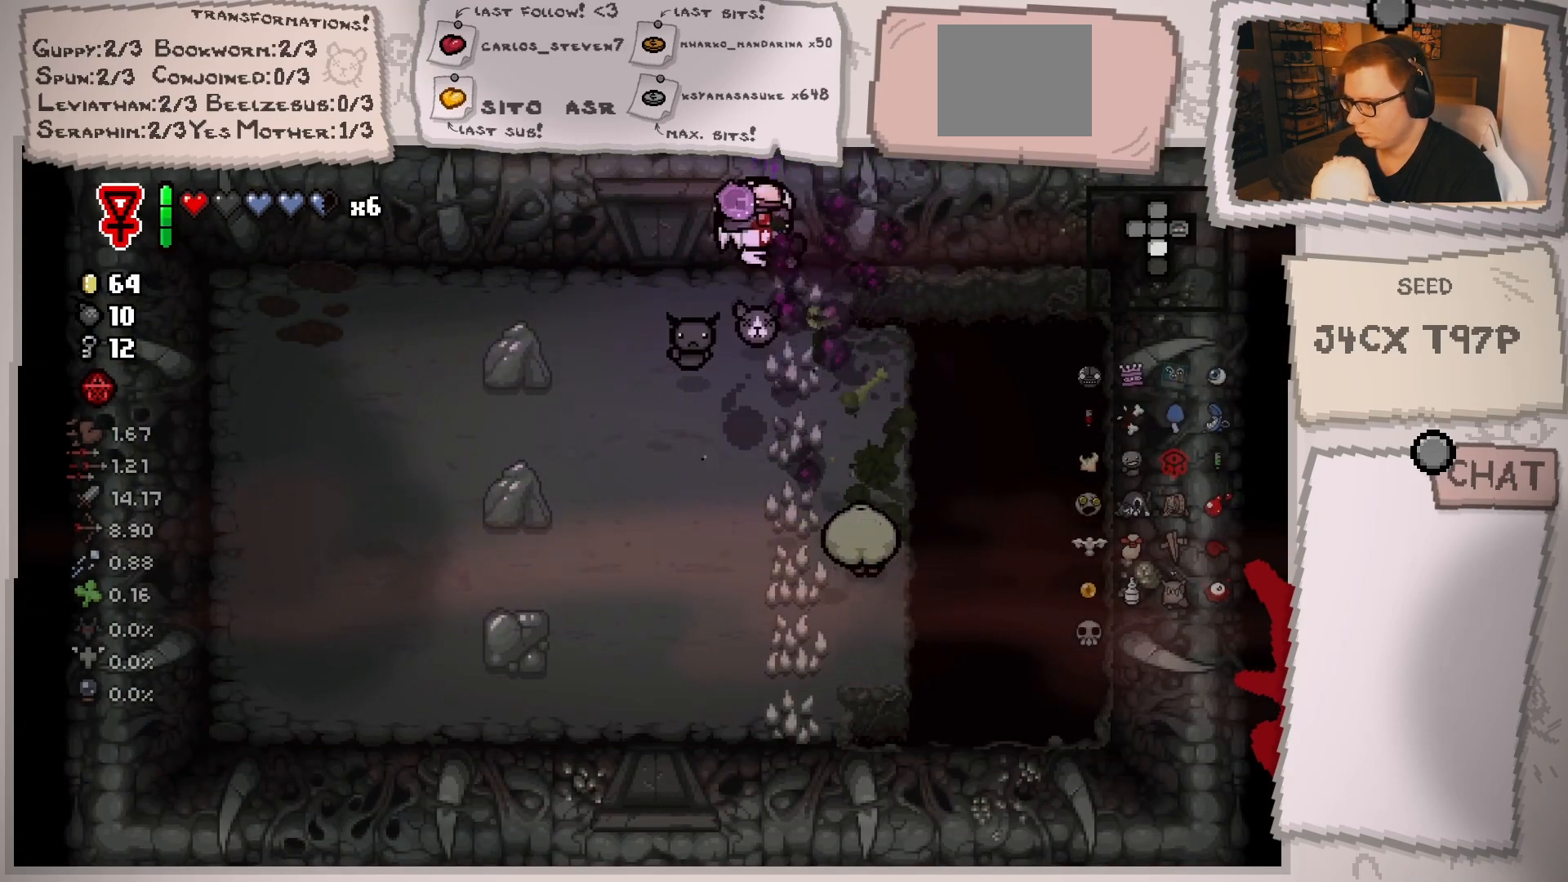
{"buttons": [], "left_stick": "down-left", "right_stick": "down-right", "events": [[133, "left_stick", "down-left"]]}
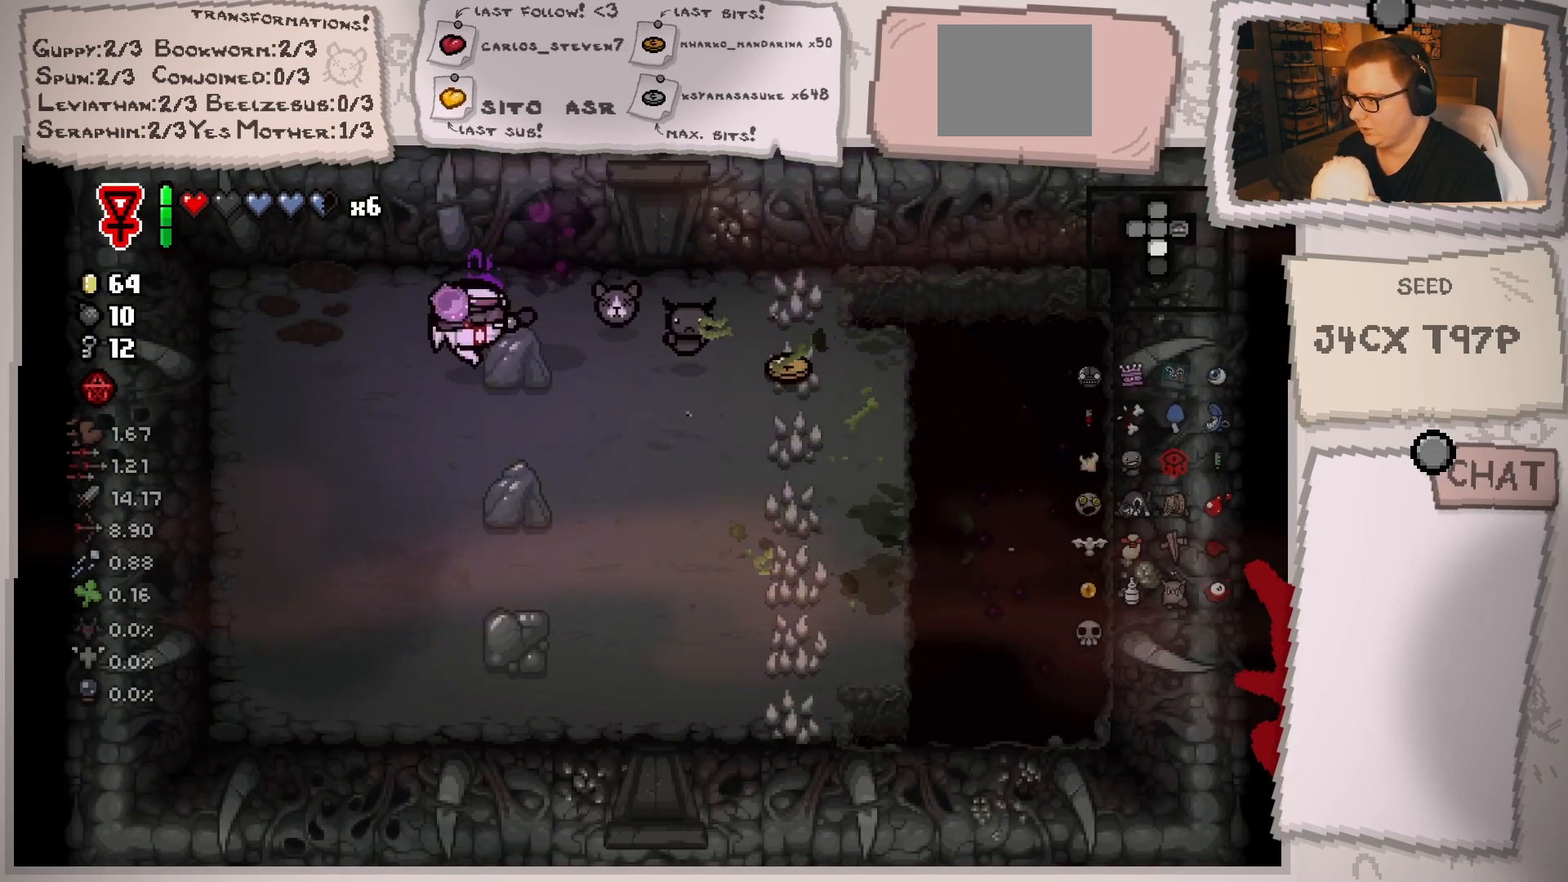
{"buttons": [], "left_stick": "up-right", "right_stick": "center", "events": [[66, "left_stick", "down-right"], [183, "left_stick", "right"], [283, "right_stick", "center"], [467, "left_stick", "up-right"]]}
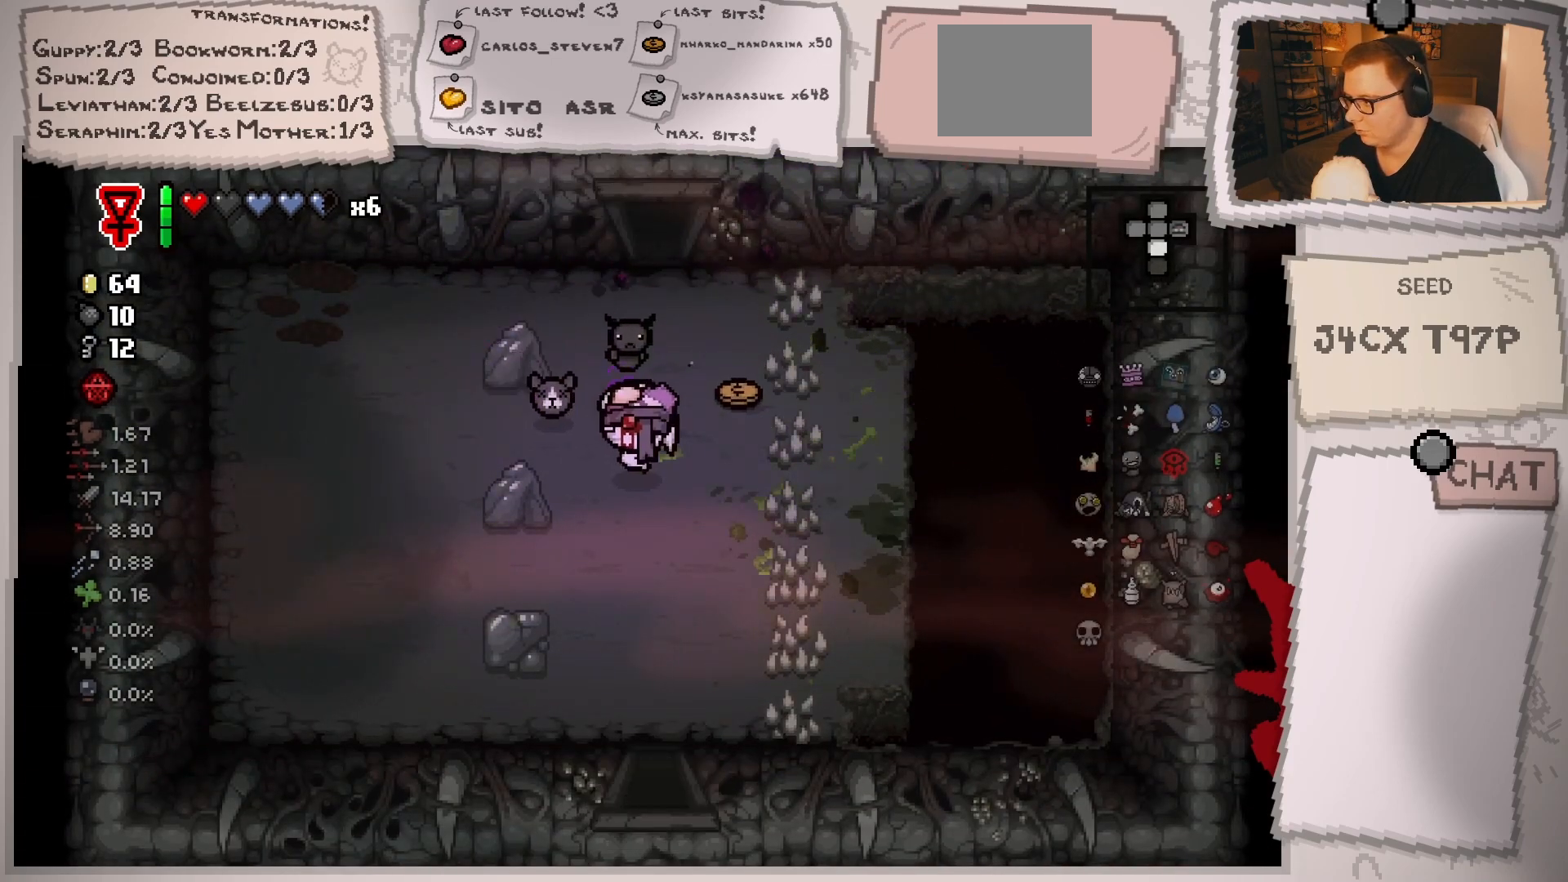
{"buttons": [], "left_stick": "down", "right_stick": "center", "events": [[100, "left_stick", "up"], [234, "left_stick", "left"], [284, "left_stick", "down"]]}
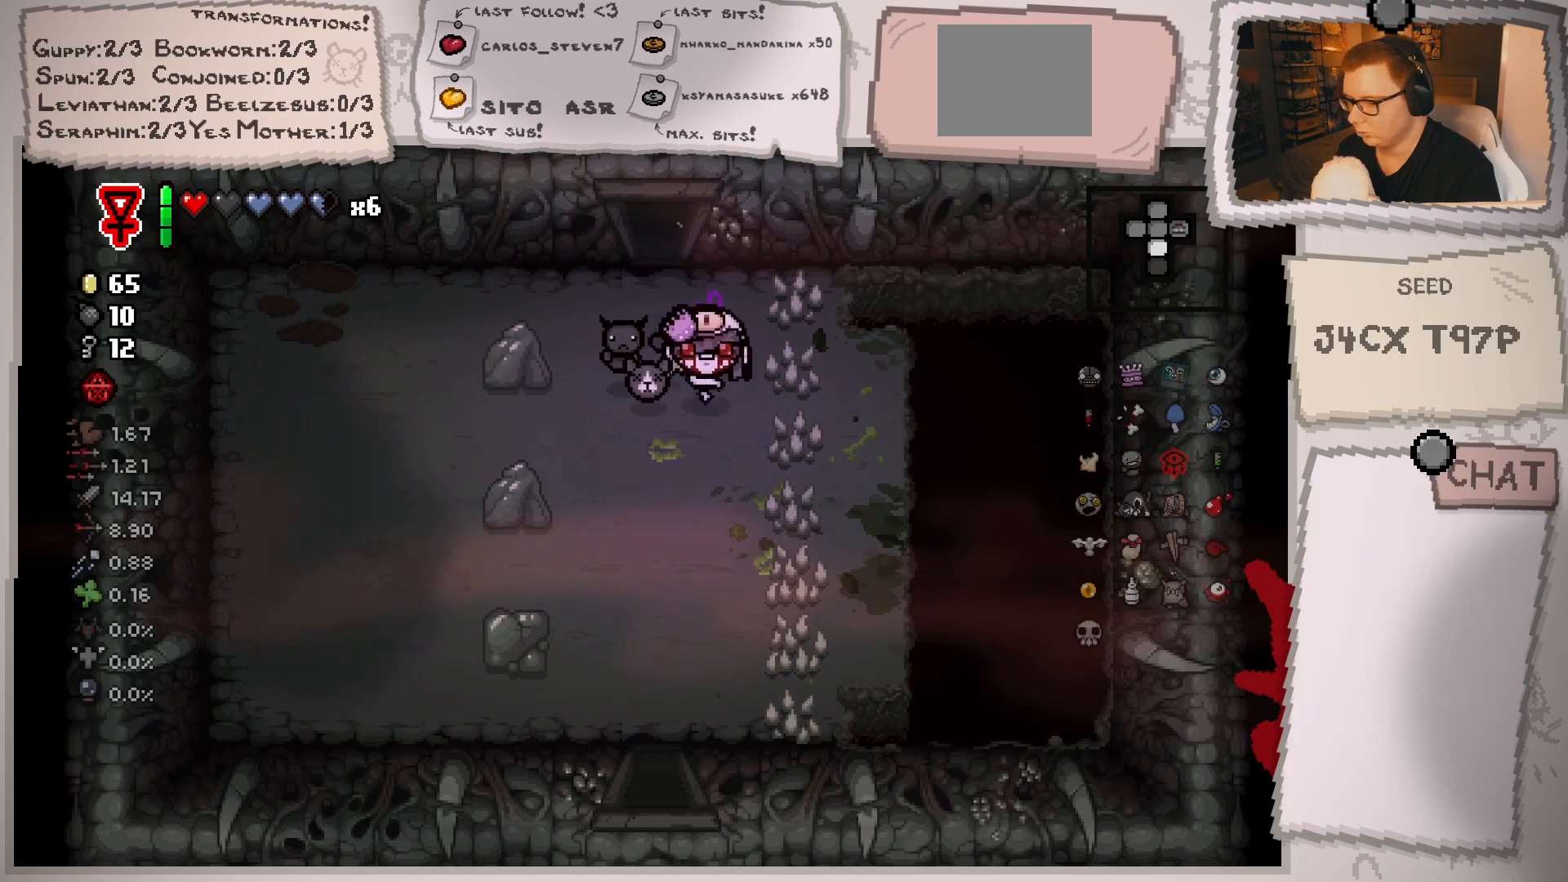
{"buttons": [], "left_stick": "down", "right_stick": "center", "events": []}
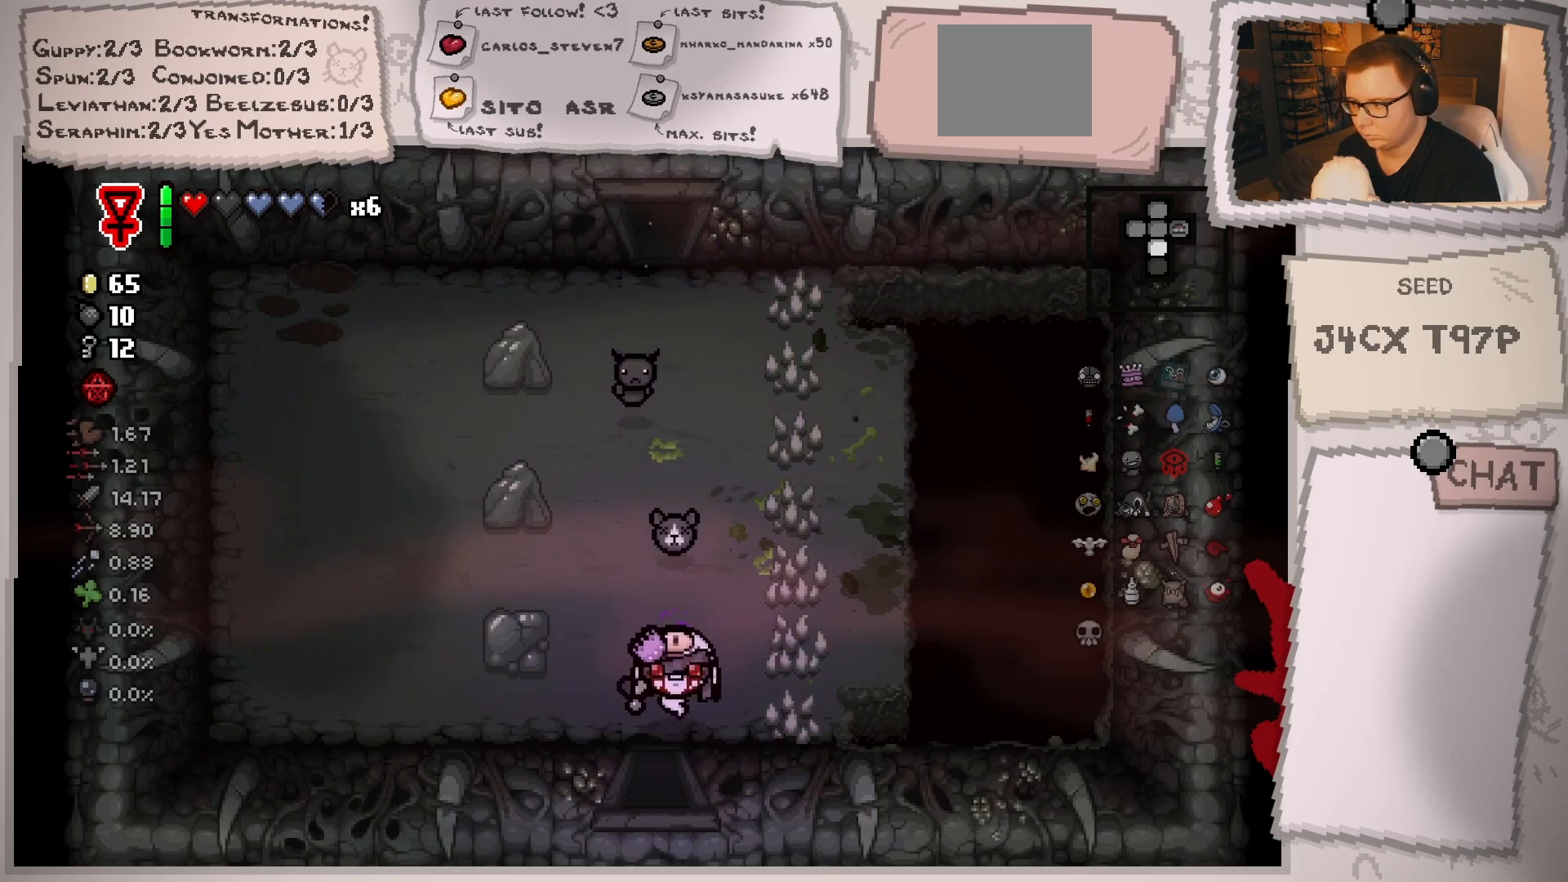
{"buttons": [], "left_stick": "center", "right_stick": "center", "events": [[267, "left_stick", "center"]]}
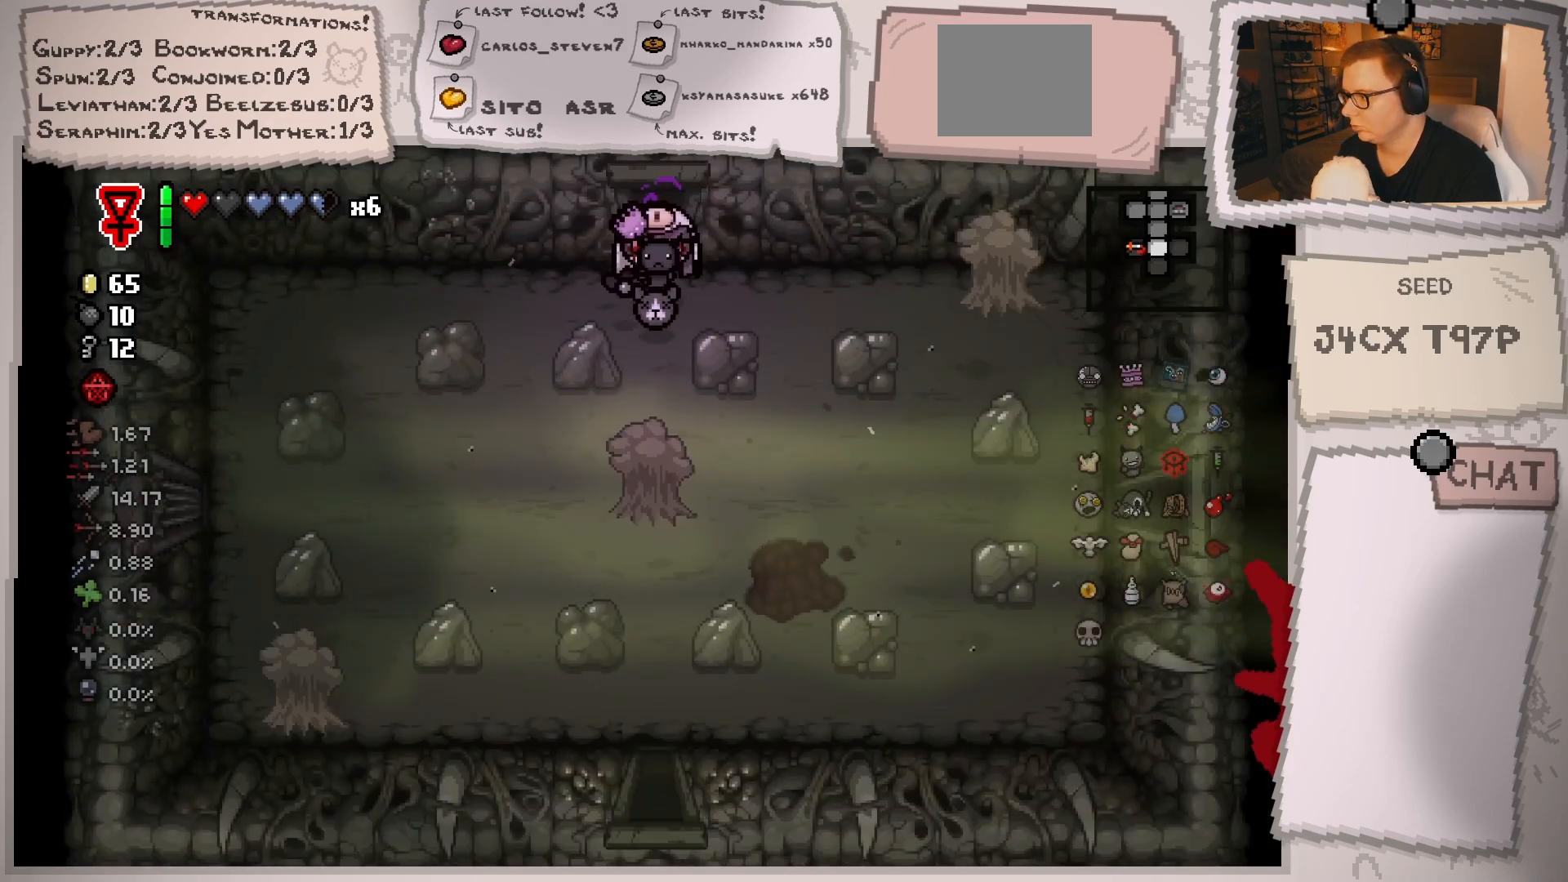
{"buttons": [], "left_stick": "up", "right_stick": "down", "events": [[200, "left_stick", "down"], [300, "right_stick", "down"], [317, "left_stick", "center"], [467, "left_stick", "up"]]}
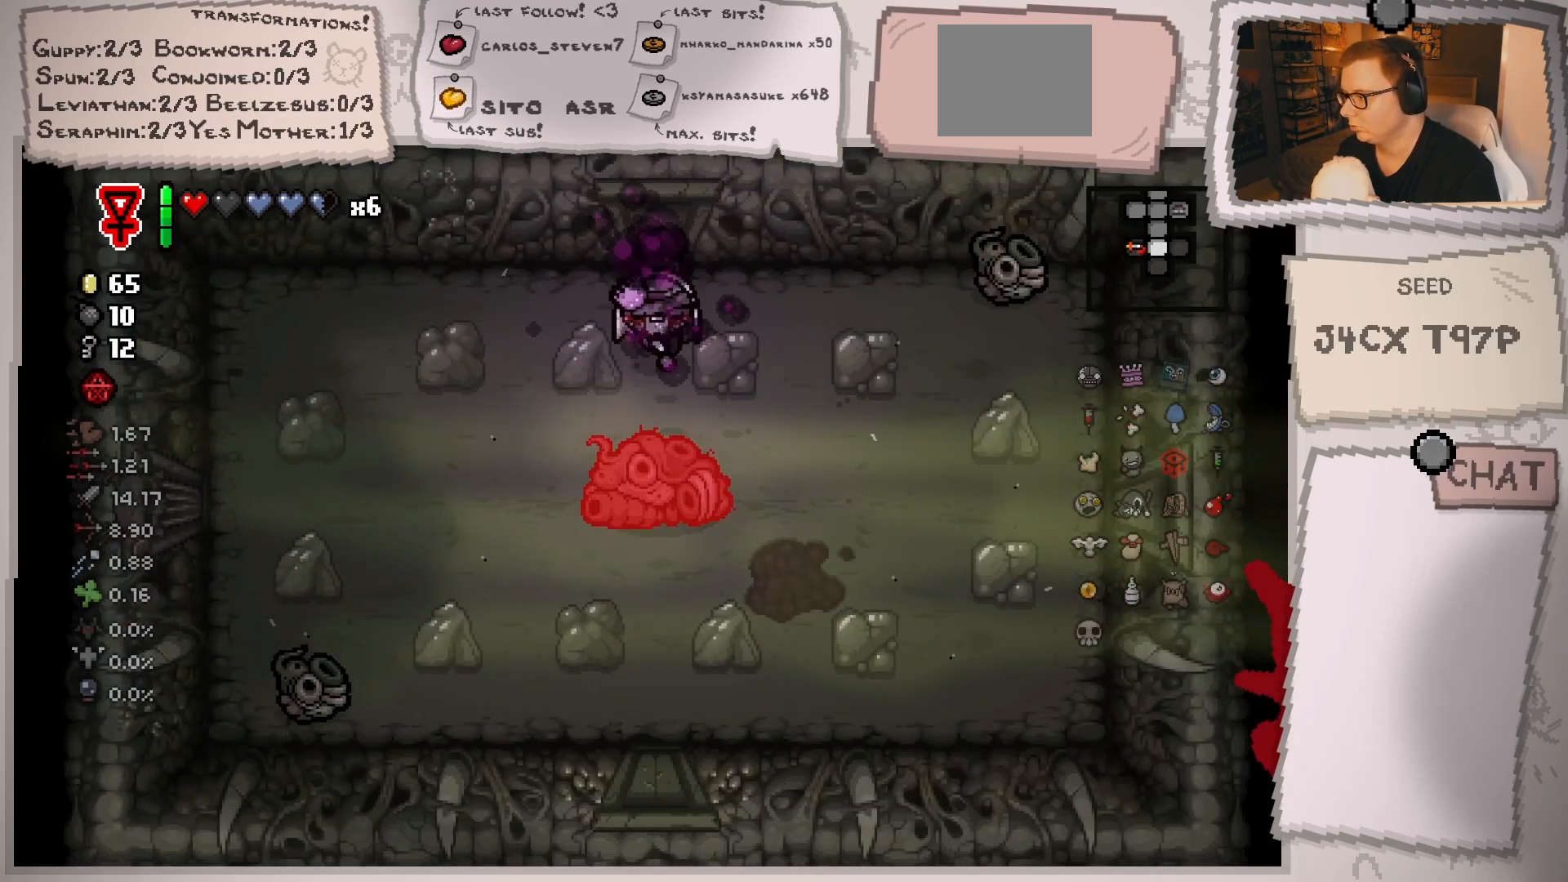
{"buttons": [], "left_stick": "down-left", "right_stick": "down-right", "events": [[83, "left_stick", "center"], [167, "left_stick", "left"], [384, "right_stick", "down-right"], [484, "left_stick", "down-left"]]}
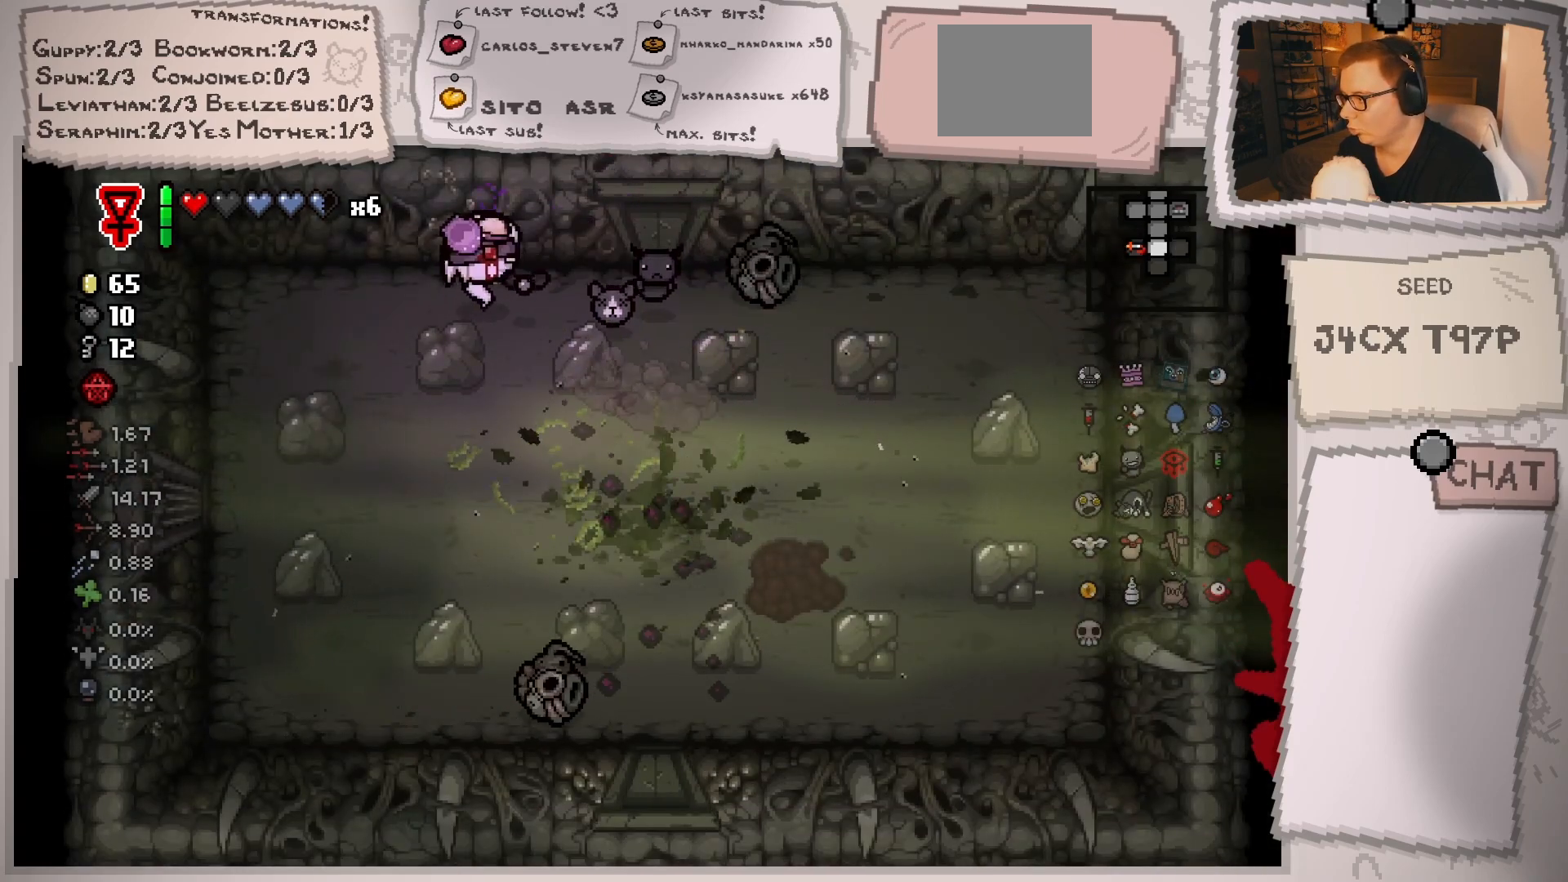
{"buttons": [], "left_stick": "down", "right_stick": "up-right", "events": [[66, "right_stick", "right"], [116, "left_stick", "center"], [216, "left_stick", "down-left"], [383, "left_stick", "down"], [483, "right_stick", "up-right"]]}
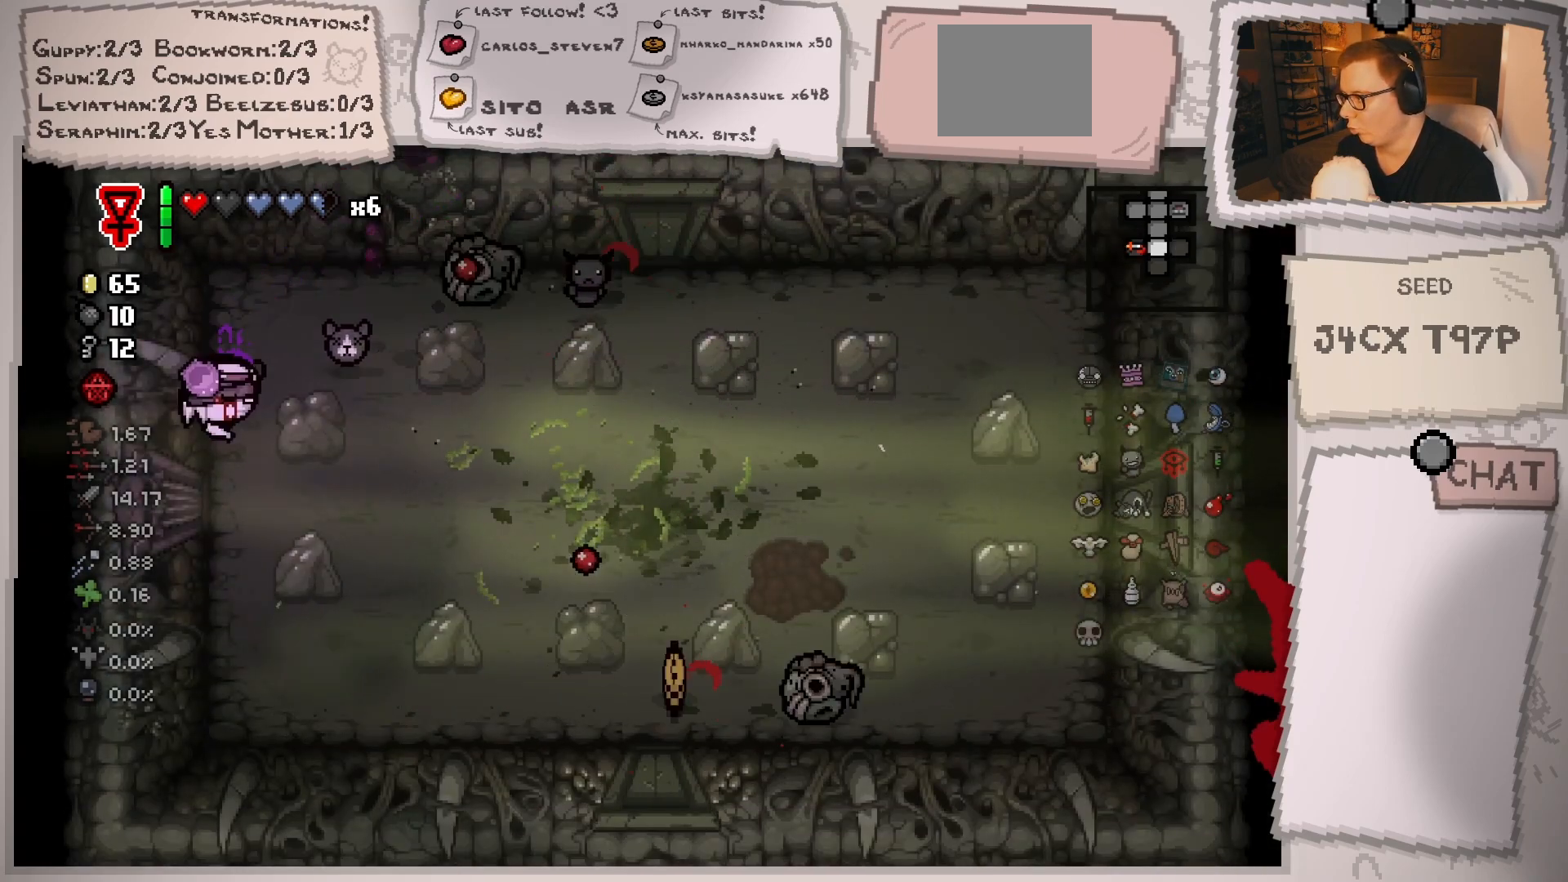
{"buttons": [], "left_stick": "center", "right_stick": "up-left", "events": [[33, "left_stick", "down-right"], [167, "right_stick", "up"], [217, "left_stick", "right"], [334, "right_stick", "up-left"], [434, "left_stick", "down"], [484, "left_stick", "center"]]}
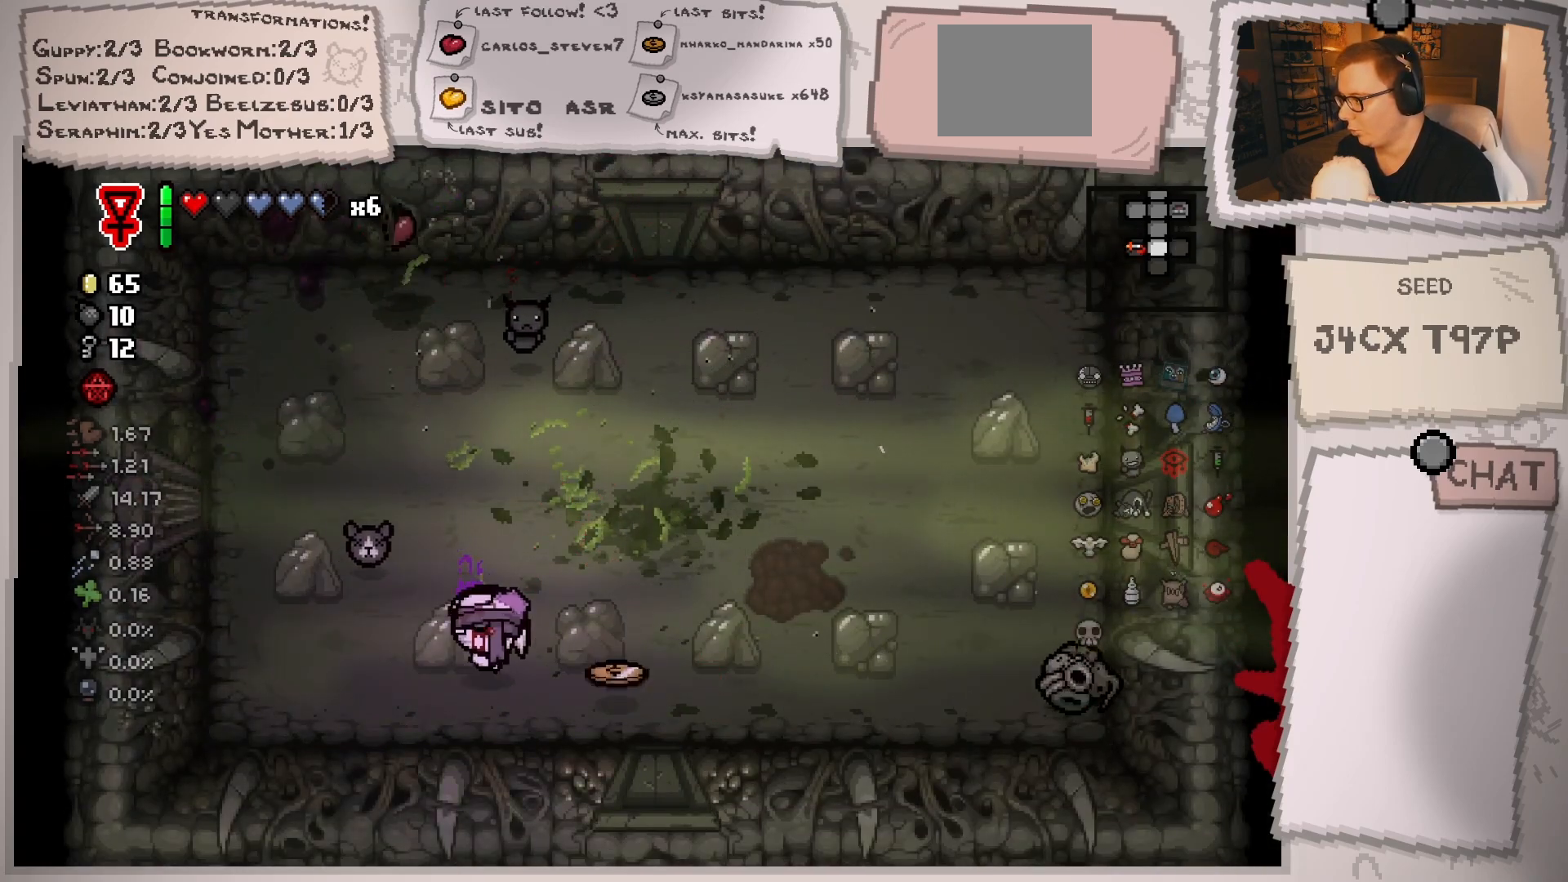
{"buttons": [], "left_stick": "up", "right_stick": "up-right", "events": [[16, "left_stick", "down"], [33, "left_stick", "up-right"], [116, "right_stick", "left"], [216, "left_stick", "center"], [300, "left_stick", "up"], [350, "right_stick", "up-right"]]}
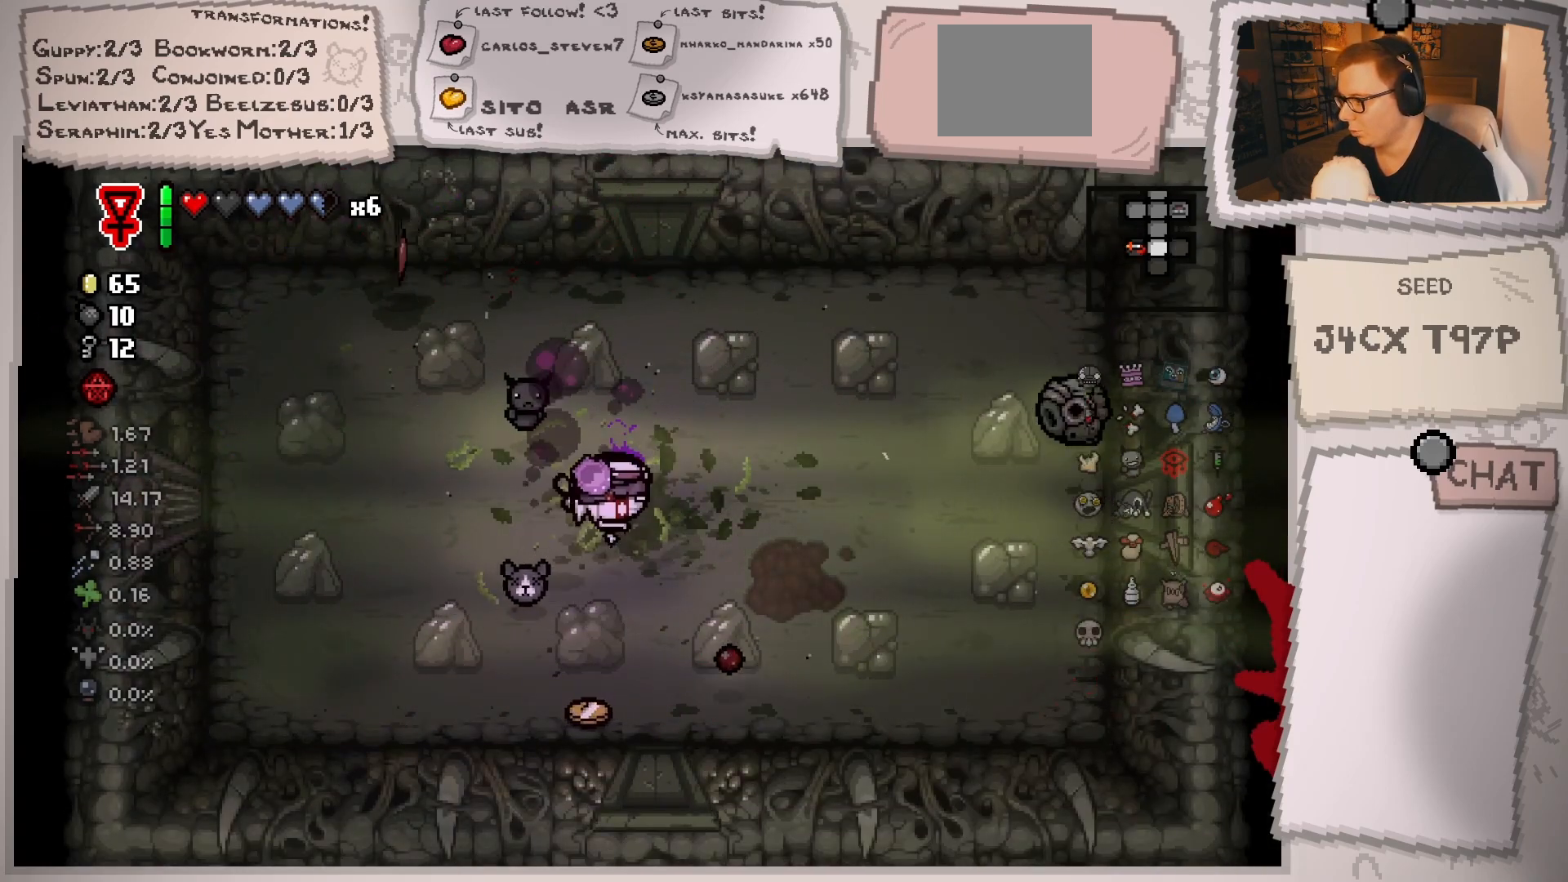
{"buttons": [], "left_stick": "left", "right_stick": "right", "events": [[17, "right_stick", "right"], [117, "left_stick", "center"], [217, "left_stick", "up-left"], [350, "left_stick", "center"], [450, "left_stick", "left"]]}
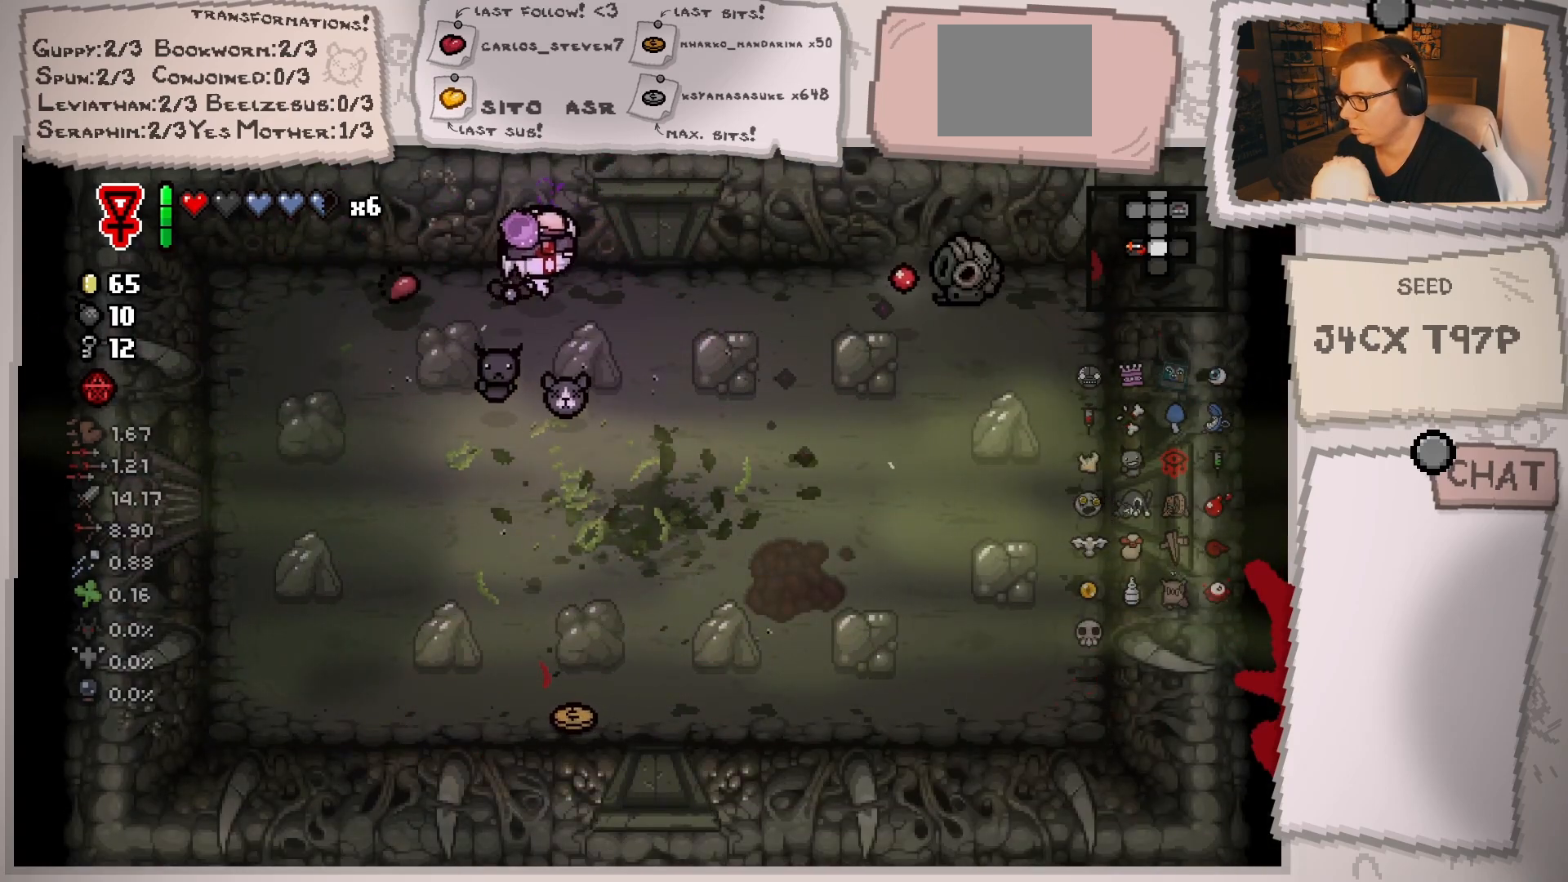
{"buttons": [], "left_stick": "down-right", "right_stick": "right", "events": [[83, "left_stick", "center"], [166, "left_stick", "down-left"], [467, "left_stick", "down-right"]]}
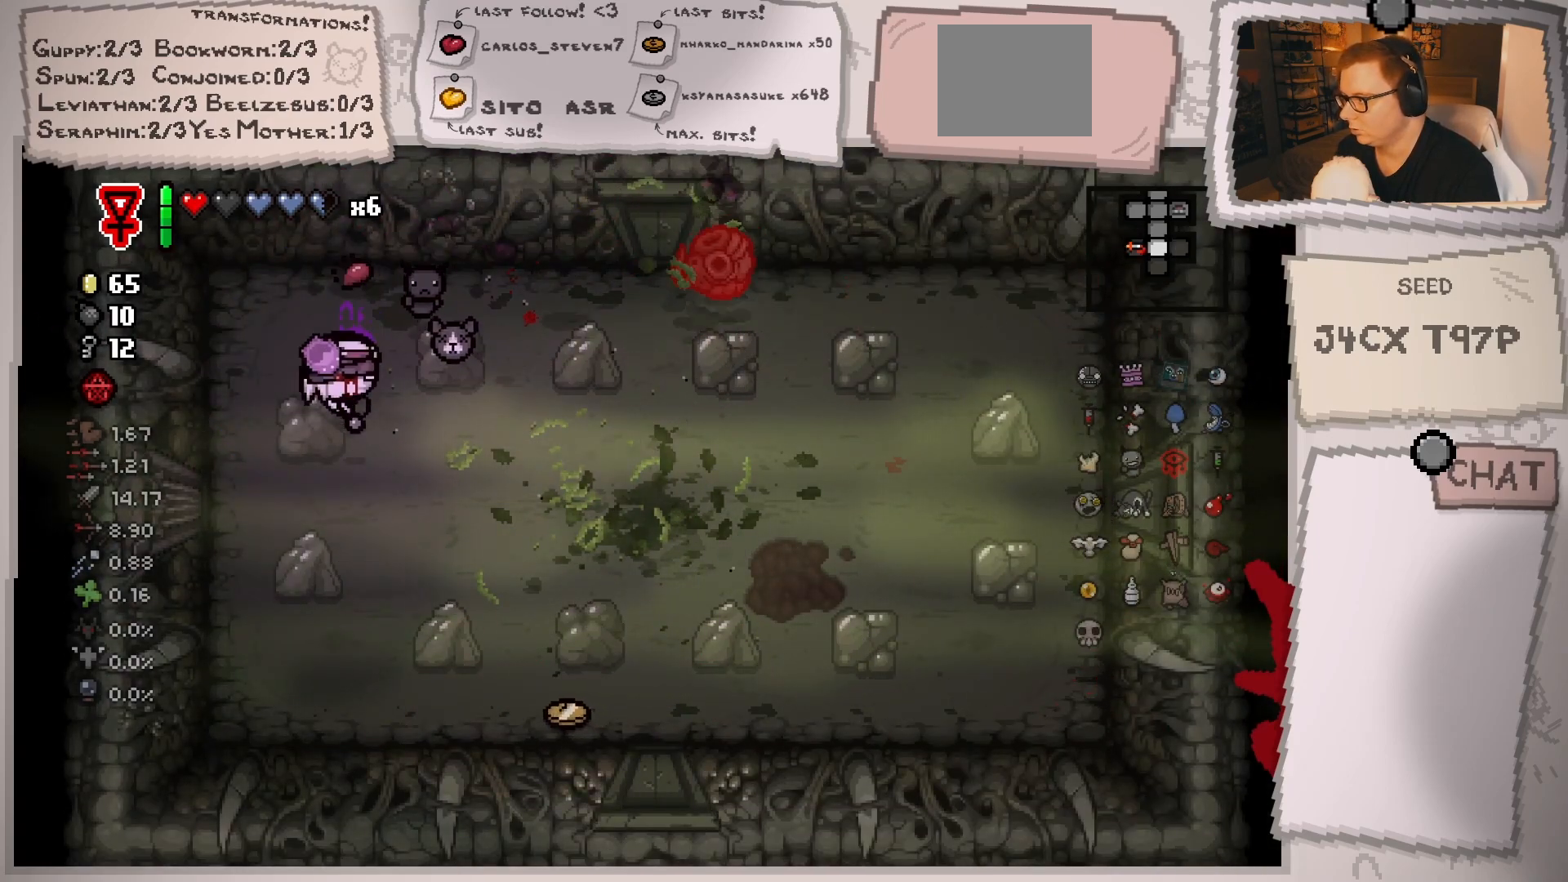
{"buttons": [], "left_stick": "center", "right_stick": "up-right", "events": [[67, "left_stick", "center"], [167, "right_stick", "up-right"], [217, "left_stick", "down"], [467, "left_stick", "center"]]}
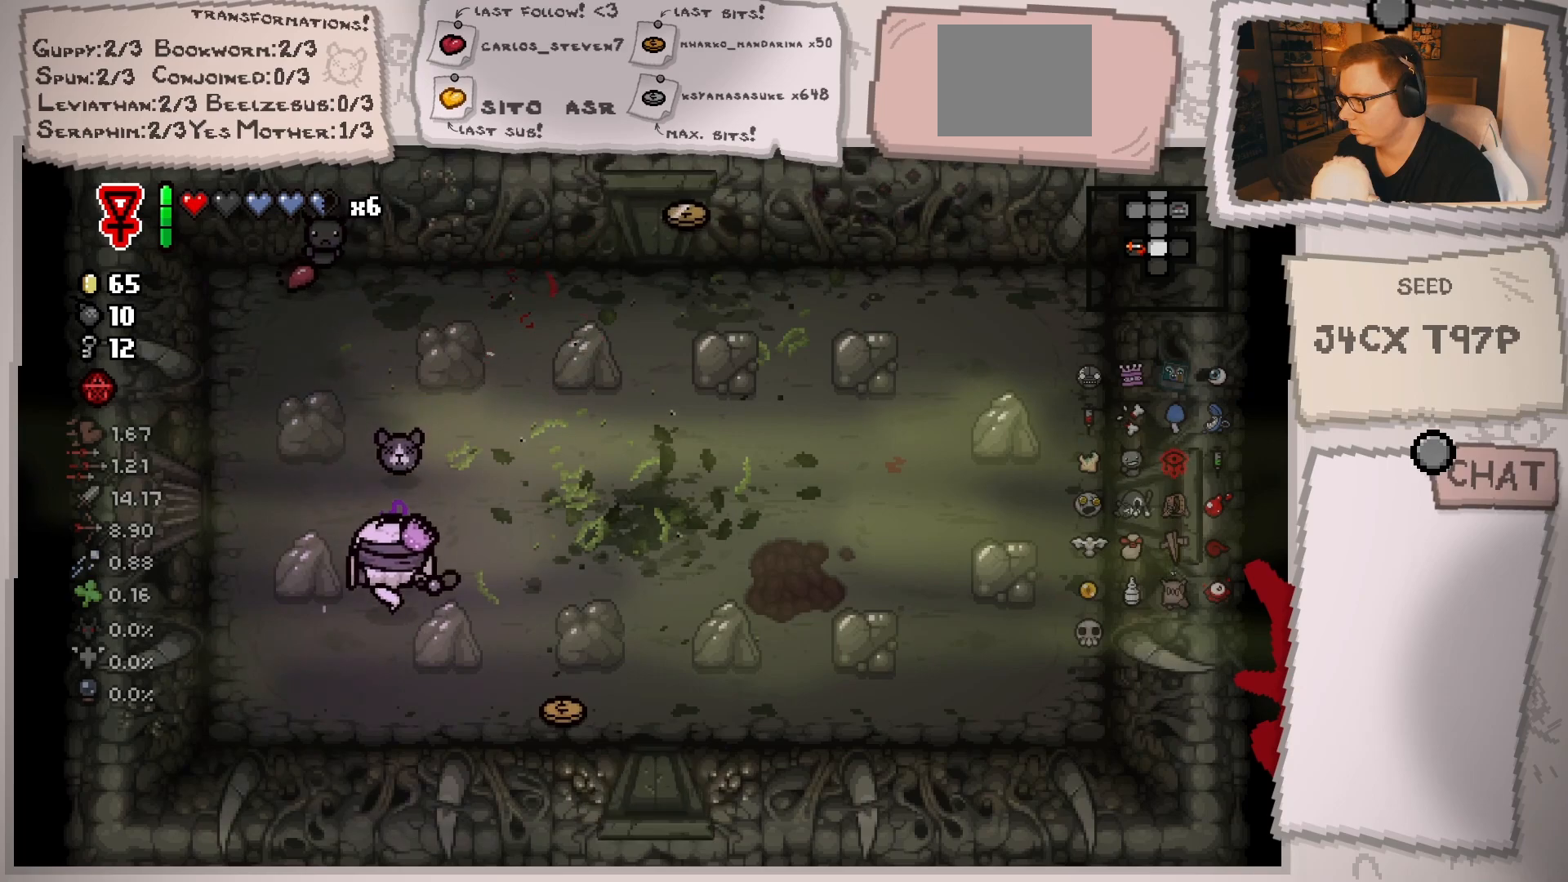
{"buttons": [], "left_stick": "up-right", "right_stick": "center", "events": [[33, "right_stick", "center"], [83, "left_stick", "right"], [333, "left_stick", "up-right"]]}
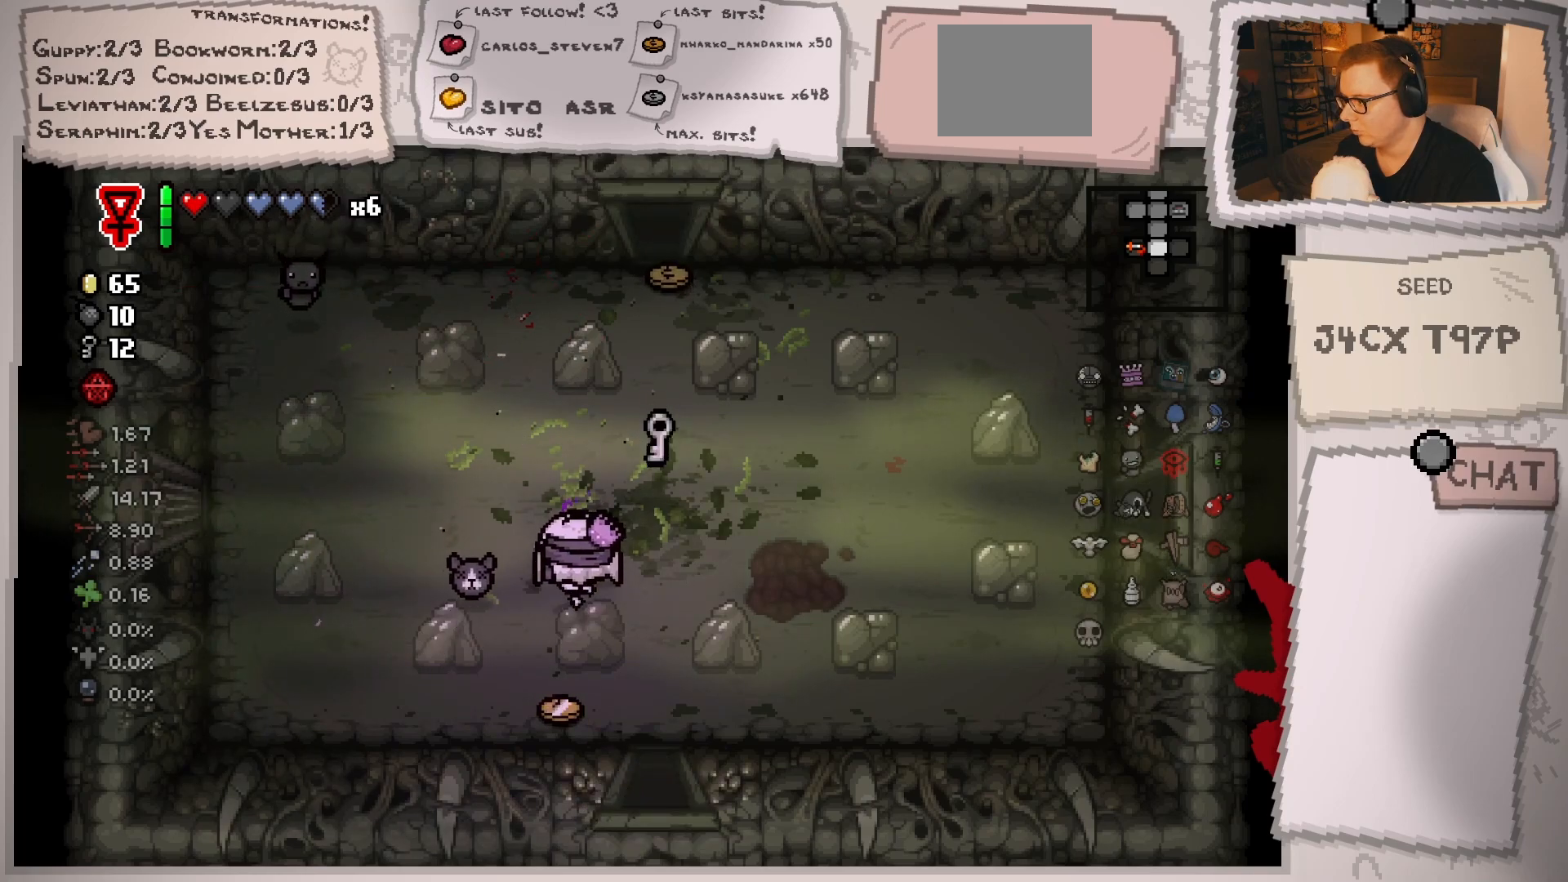
{"buttons": [], "left_stick": "up", "right_stick": "center", "events": [[217, "left_stick", "down-right"], [350, "left_stick", "up"]]}
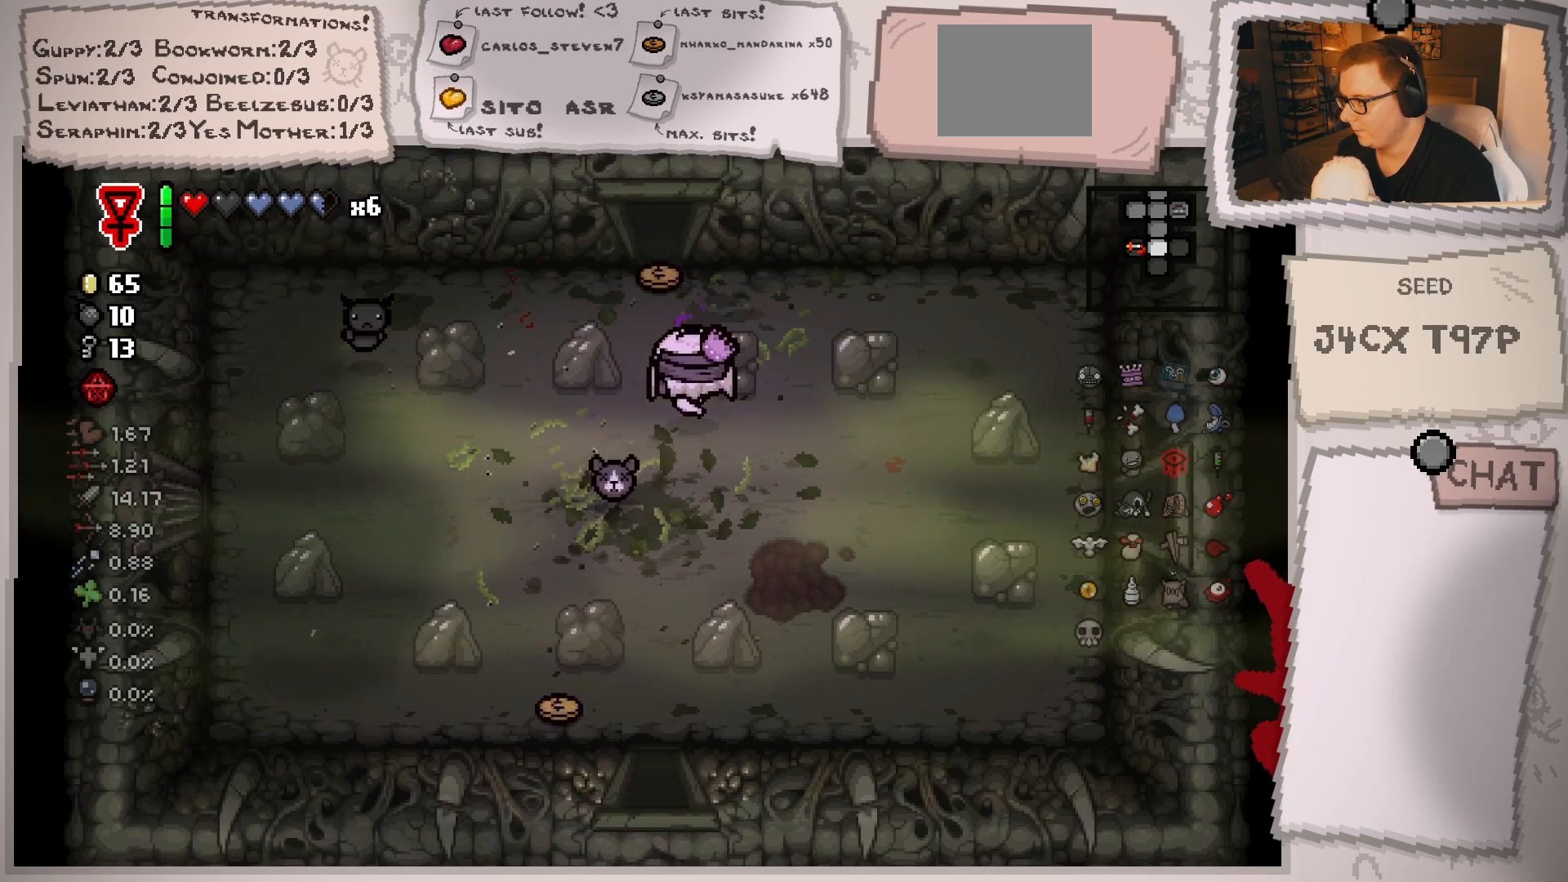
{"buttons": [], "left_stick": "down", "right_stick": "center", "events": [[150, "left_stick", "down"], [216, "left_stick", "down-left"], [417, "left_stick", "down"]]}
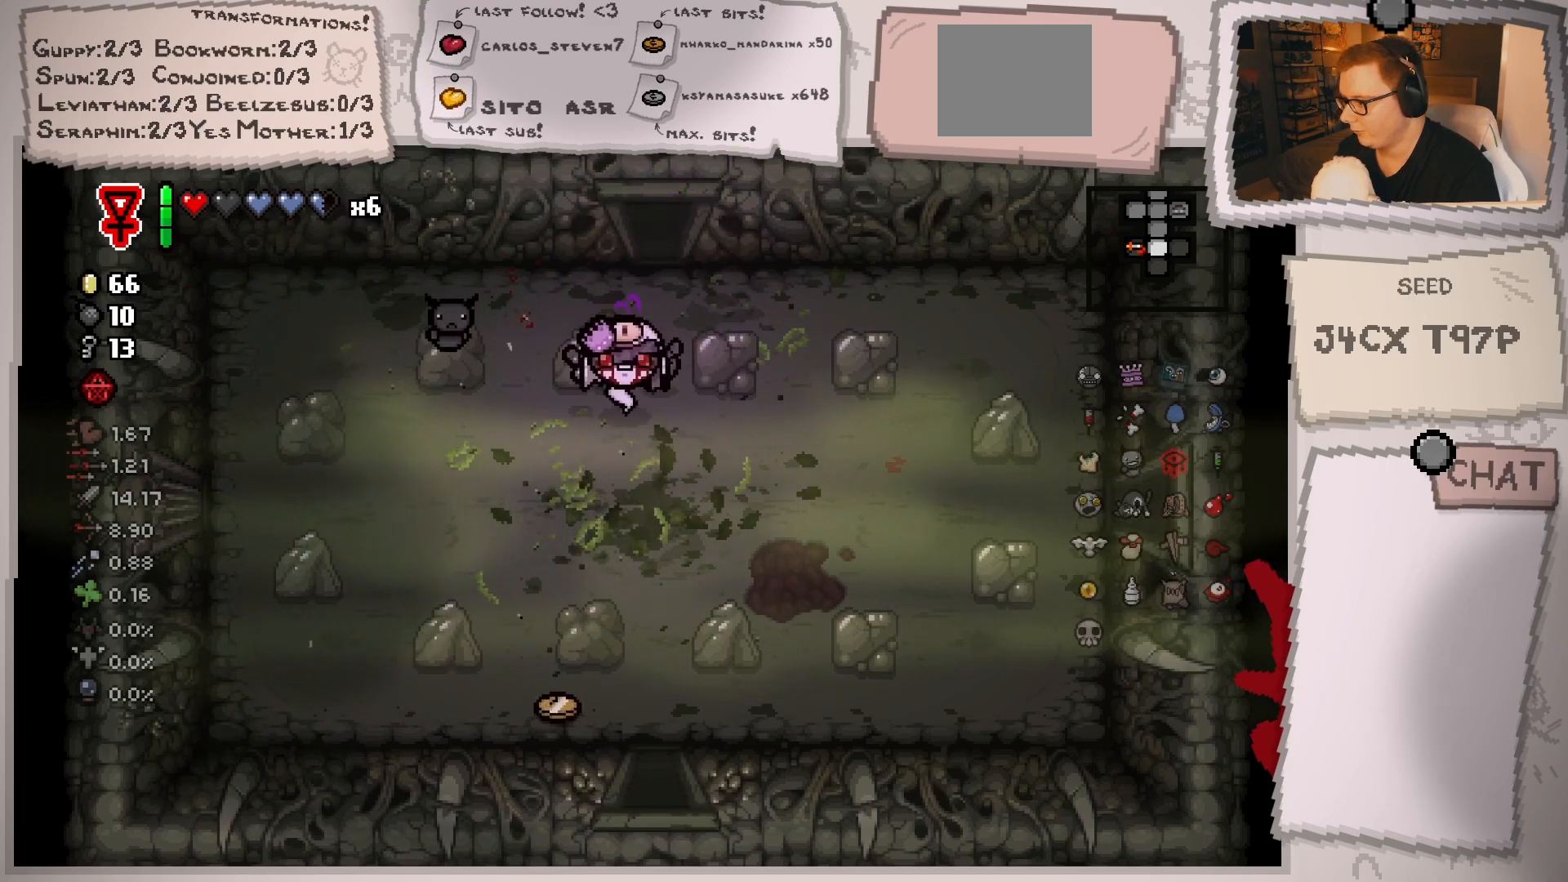
{"buttons": [], "left_stick": "center", "right_stick": "center", "events": [[150, "left_stick", "center"], [284, "left_stick", "down-left"], [467, "left_stick", "center"]]}
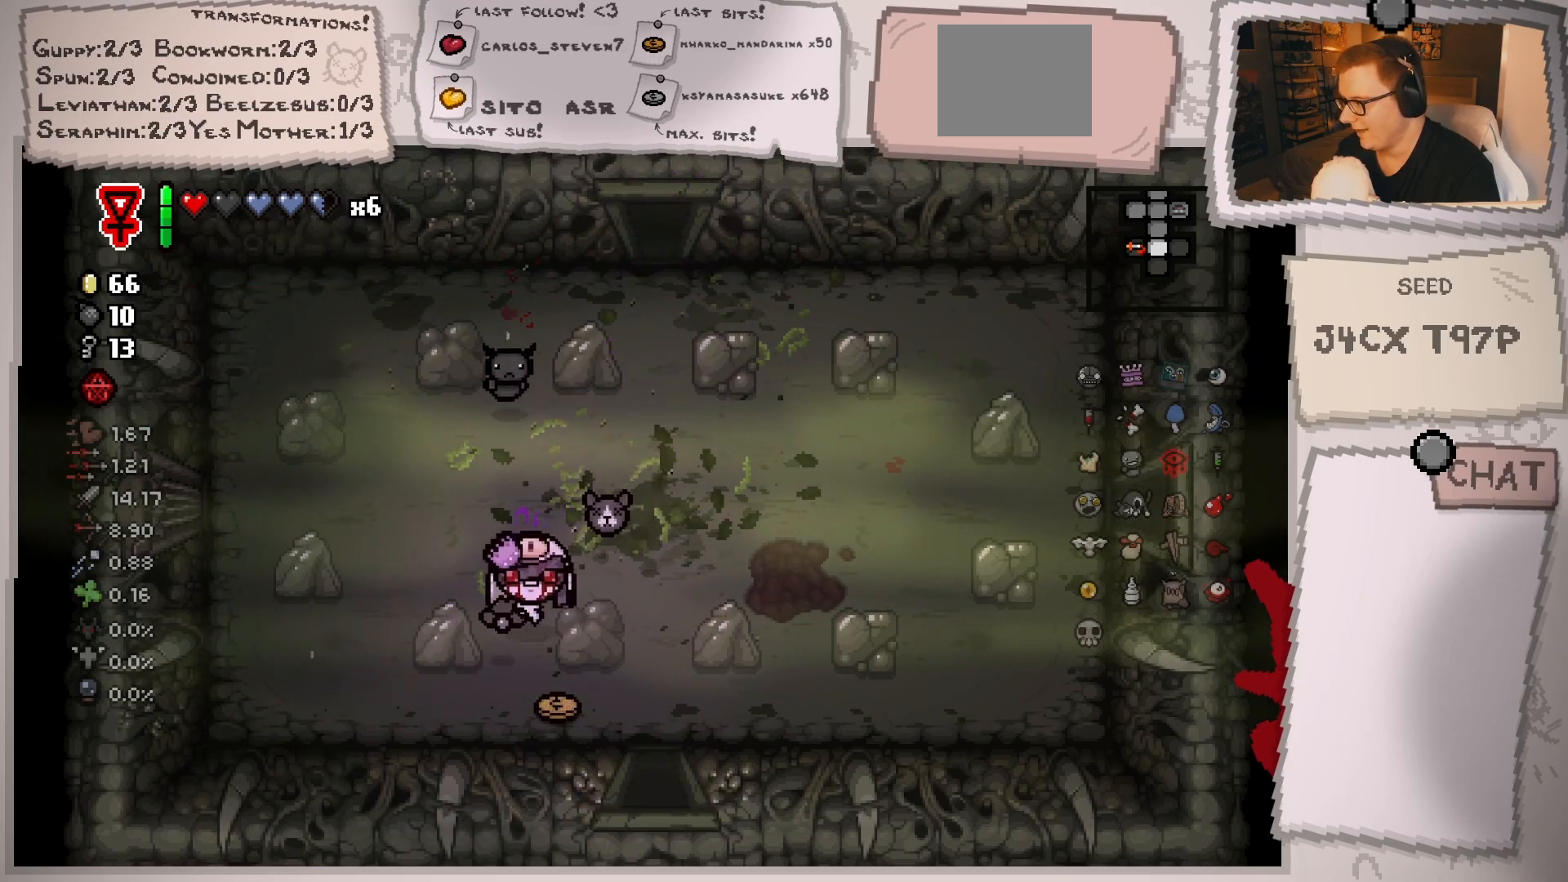
{"buttons": [], "left_stick": "up-left", "right_stick": "center", "events": [[83, "left_stick", "right"], [133, "left_stick", "down-right"], [383, "left_stick", "center"], [433, "left_stick", "up-left"]]}
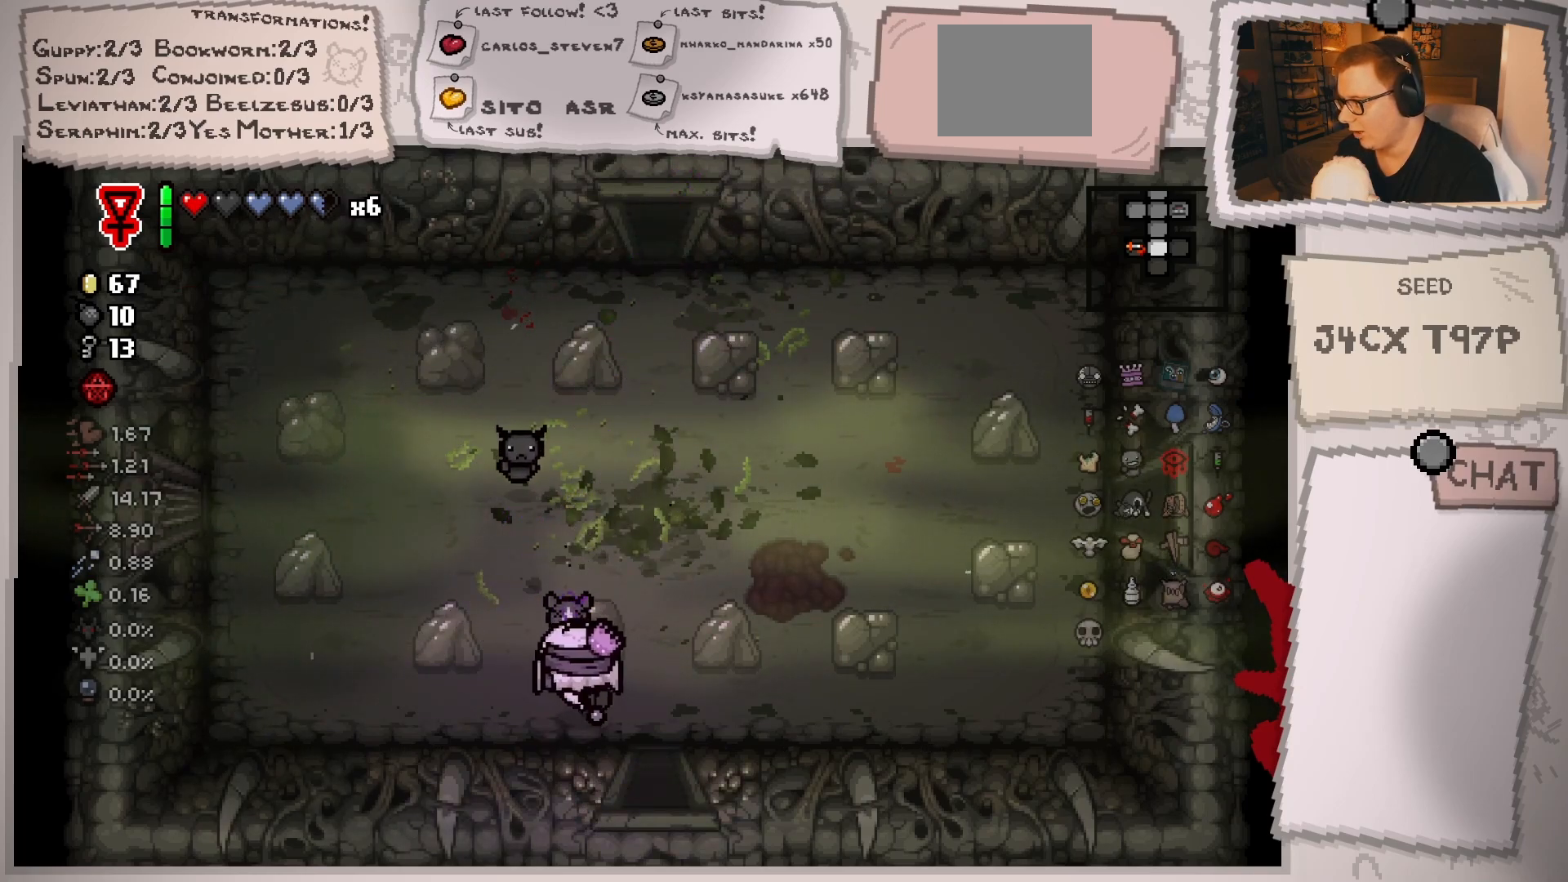
{"buttons": [], "left_stick": "center", "right_stick": "center", "events": [[150, "left_stick", "up-right"], [384, "left_stick", "center"]]}
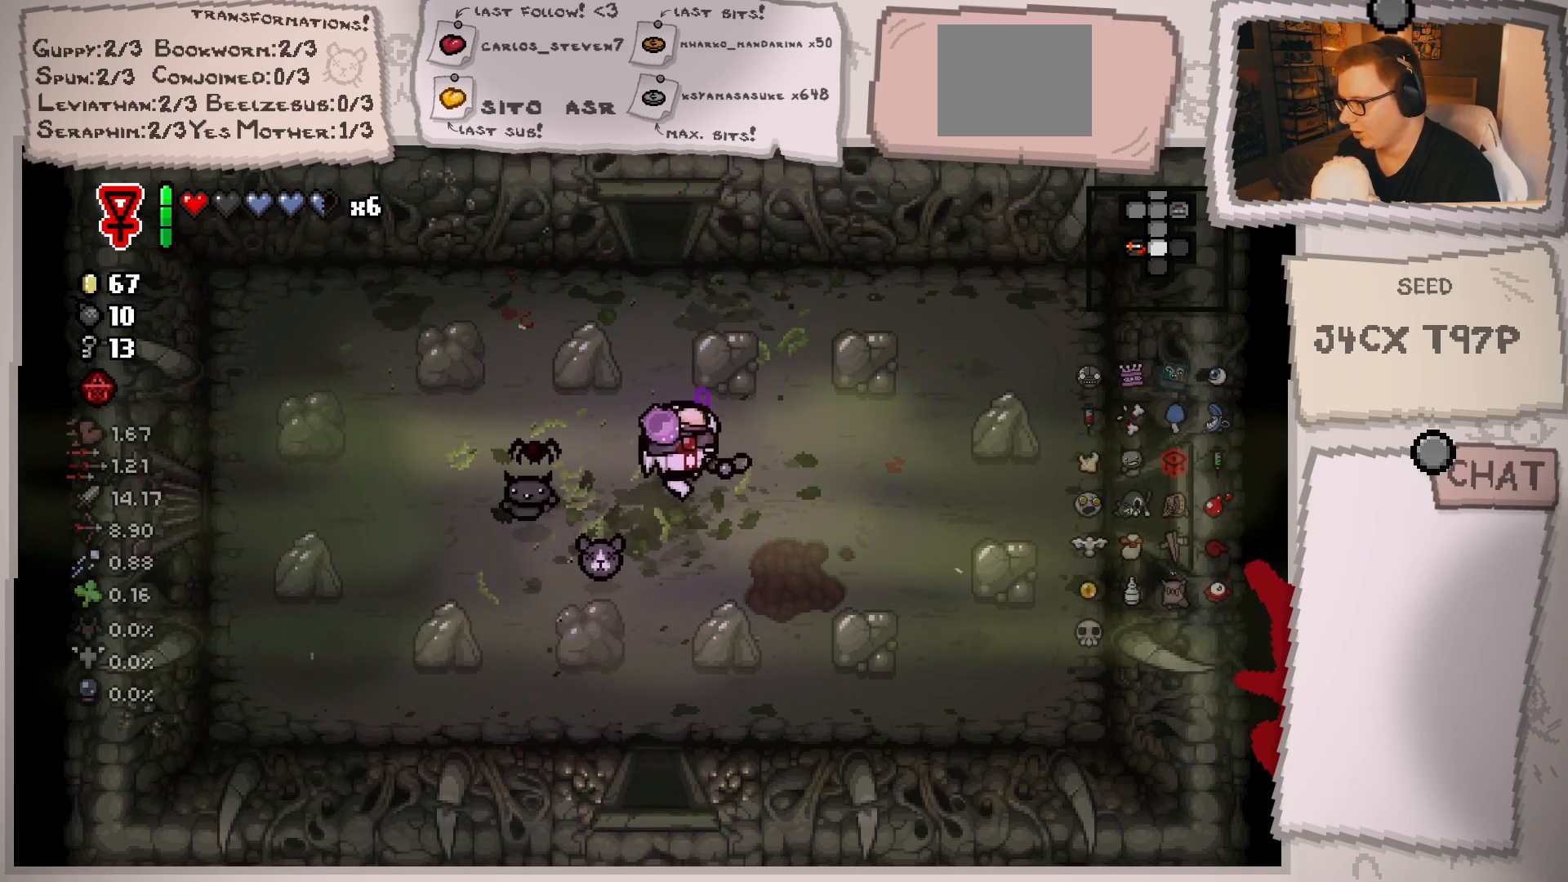
{"buttons": [], "left_stick": "center", "right_stick": "center", "events": [[100, "left_stick", "right"], [216, "left_stick", "center"]]}
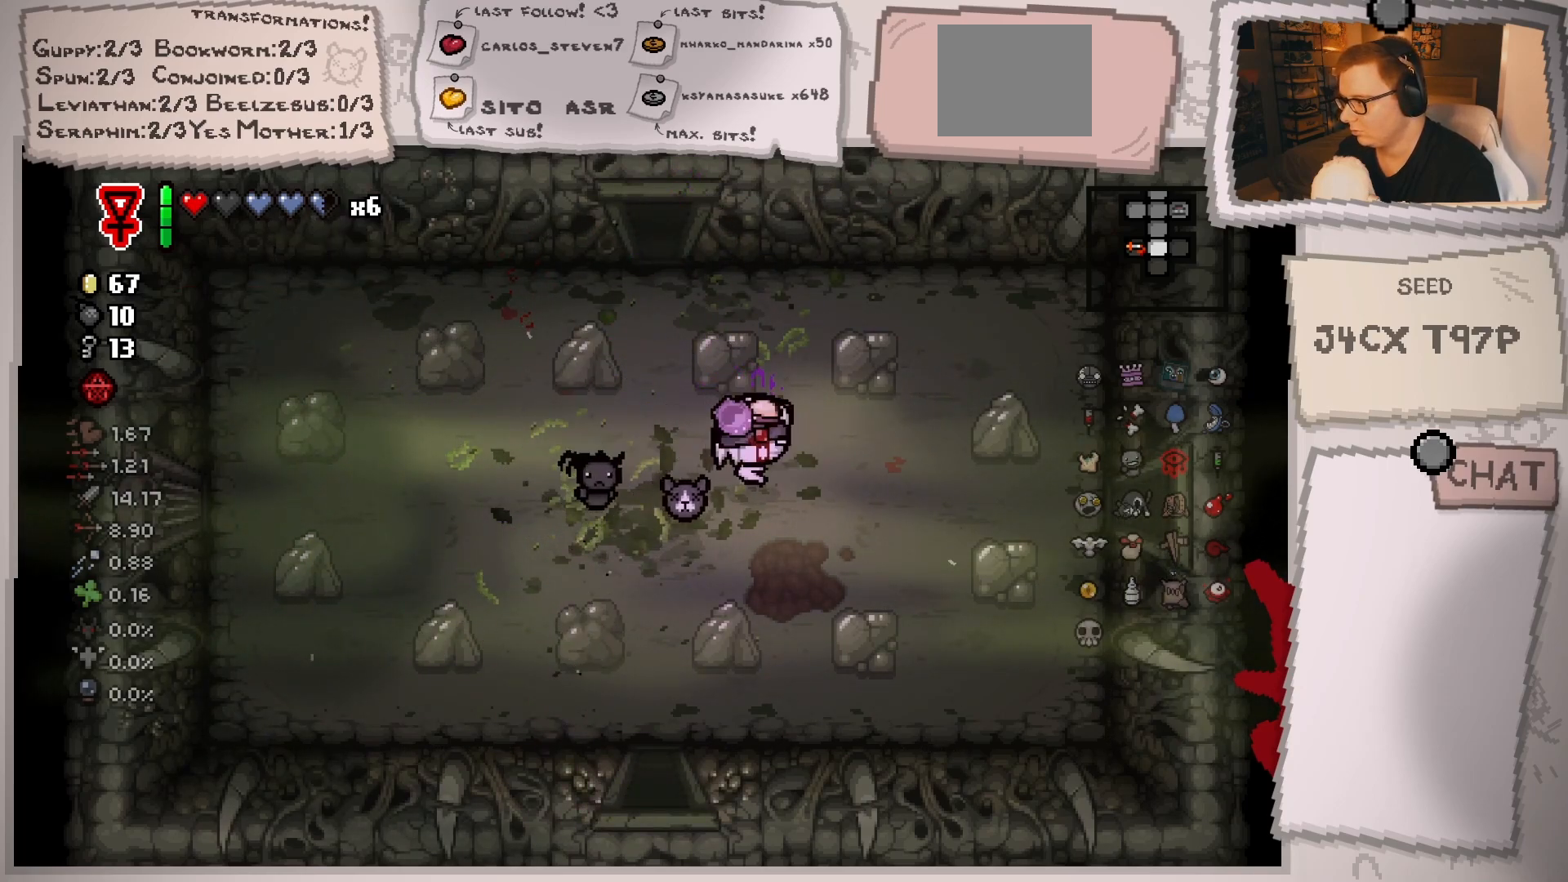
{"buttons": [], "left_stick": "right", "right_stick": "down-left", "events": [[17, "left_stick", "right"], [117, "left_stick", "down"], [217, "right_stick", "down-left"], [284, "left_stick", "right"], [334, "left_stick", "center"], [484, "left_stick", "right"]]}
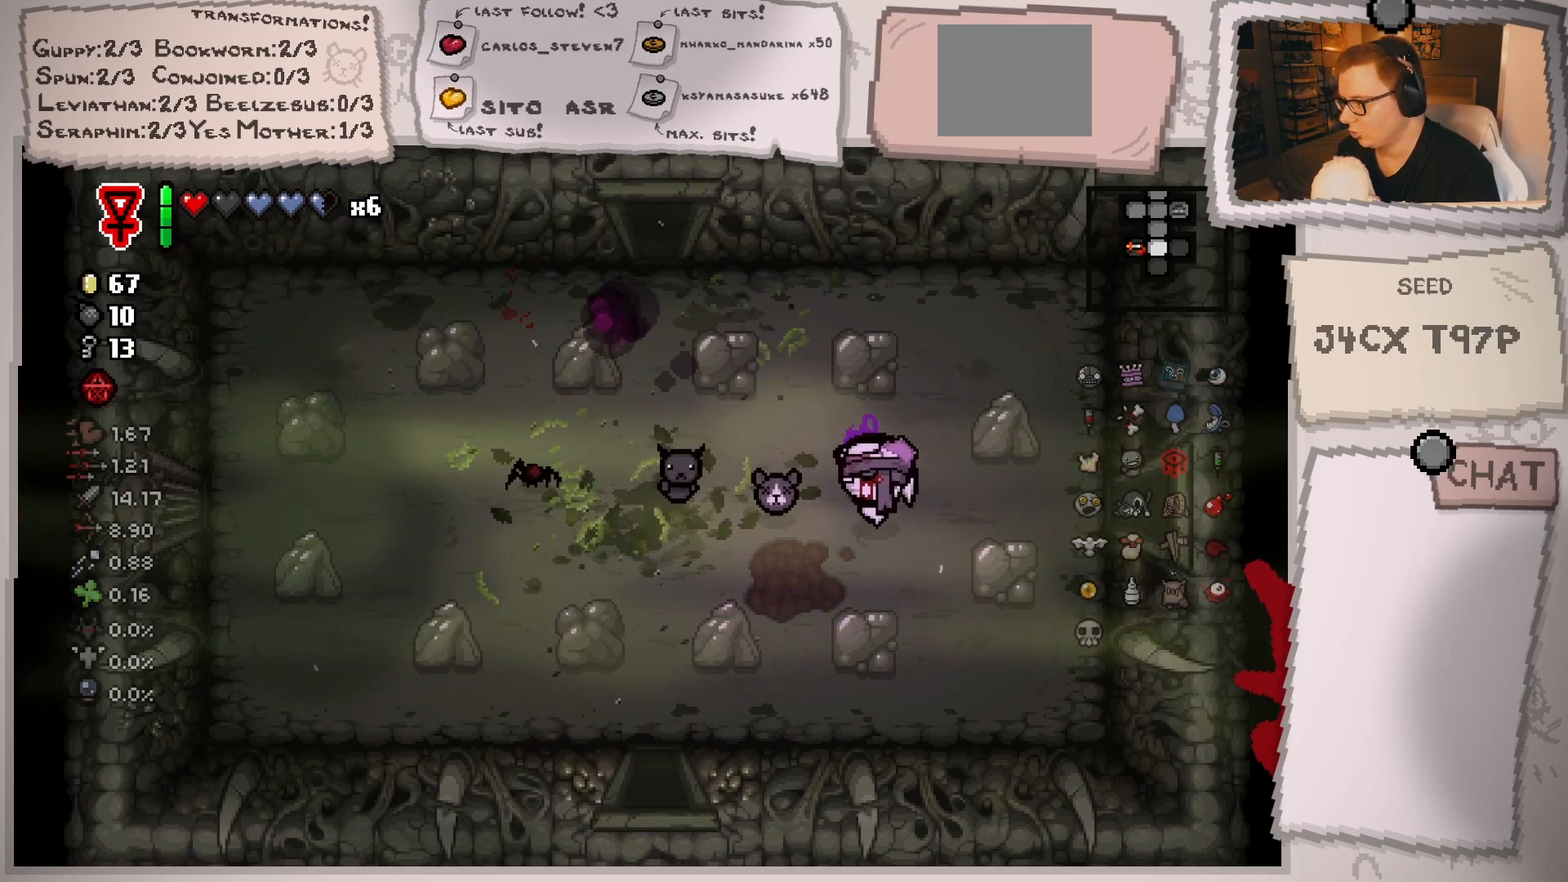
{"buttons": [], "left_stick": "up-left", "right_stick": "center", "events": [[133, "left_stick", "center"], [216, "right_stick", "center"], [283, "left_stick", "left"], [333, "left_stick", "up-left"]]}
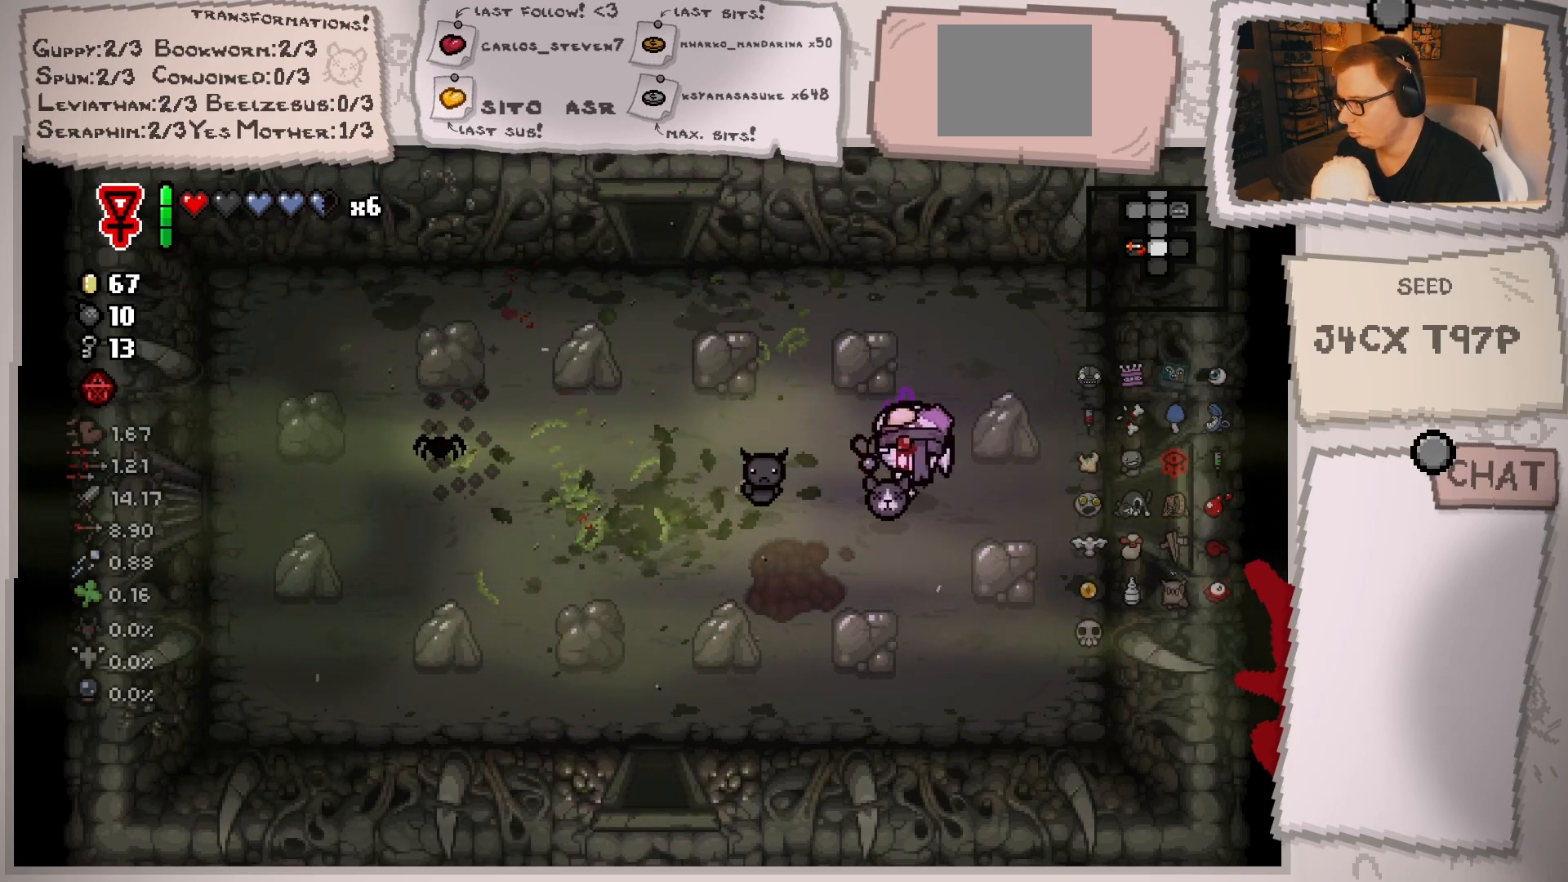
{"buttons": [], "left_stick": "right", "right_stick": "center", "events": [[67, "left_stick", "center"], [117, "left_stick", "right"], [117, "right_stick", "down-left"], [284, "left_stick", "center"], [434, "left_stick", "right"], [467, "right_stick", "center"]]}
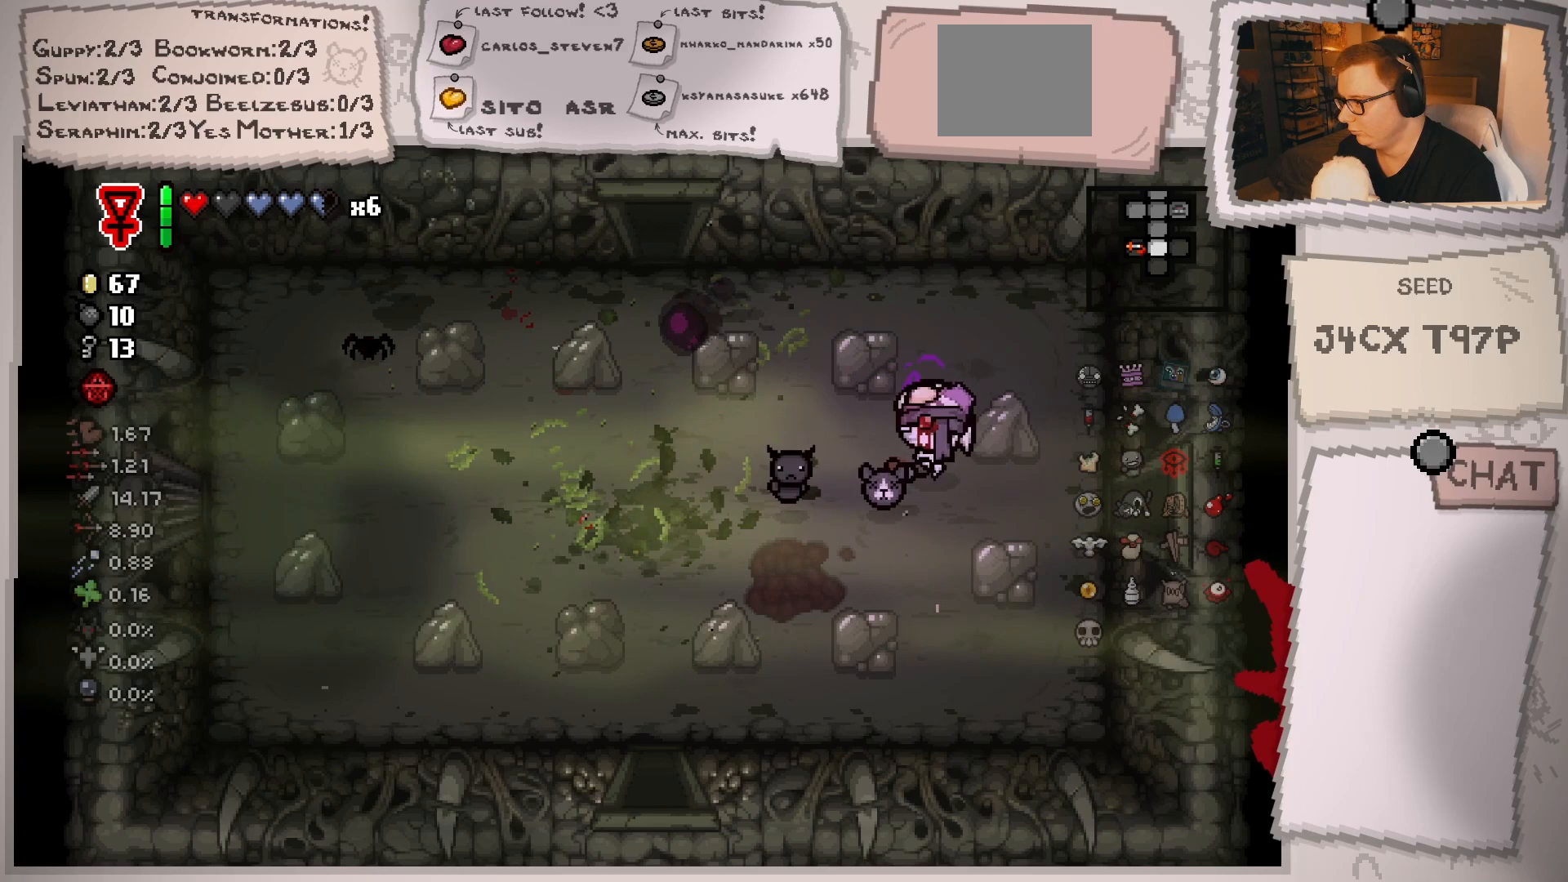
{"buttons": [], "left_stick": "right", "right_stick": "center", "events": []}
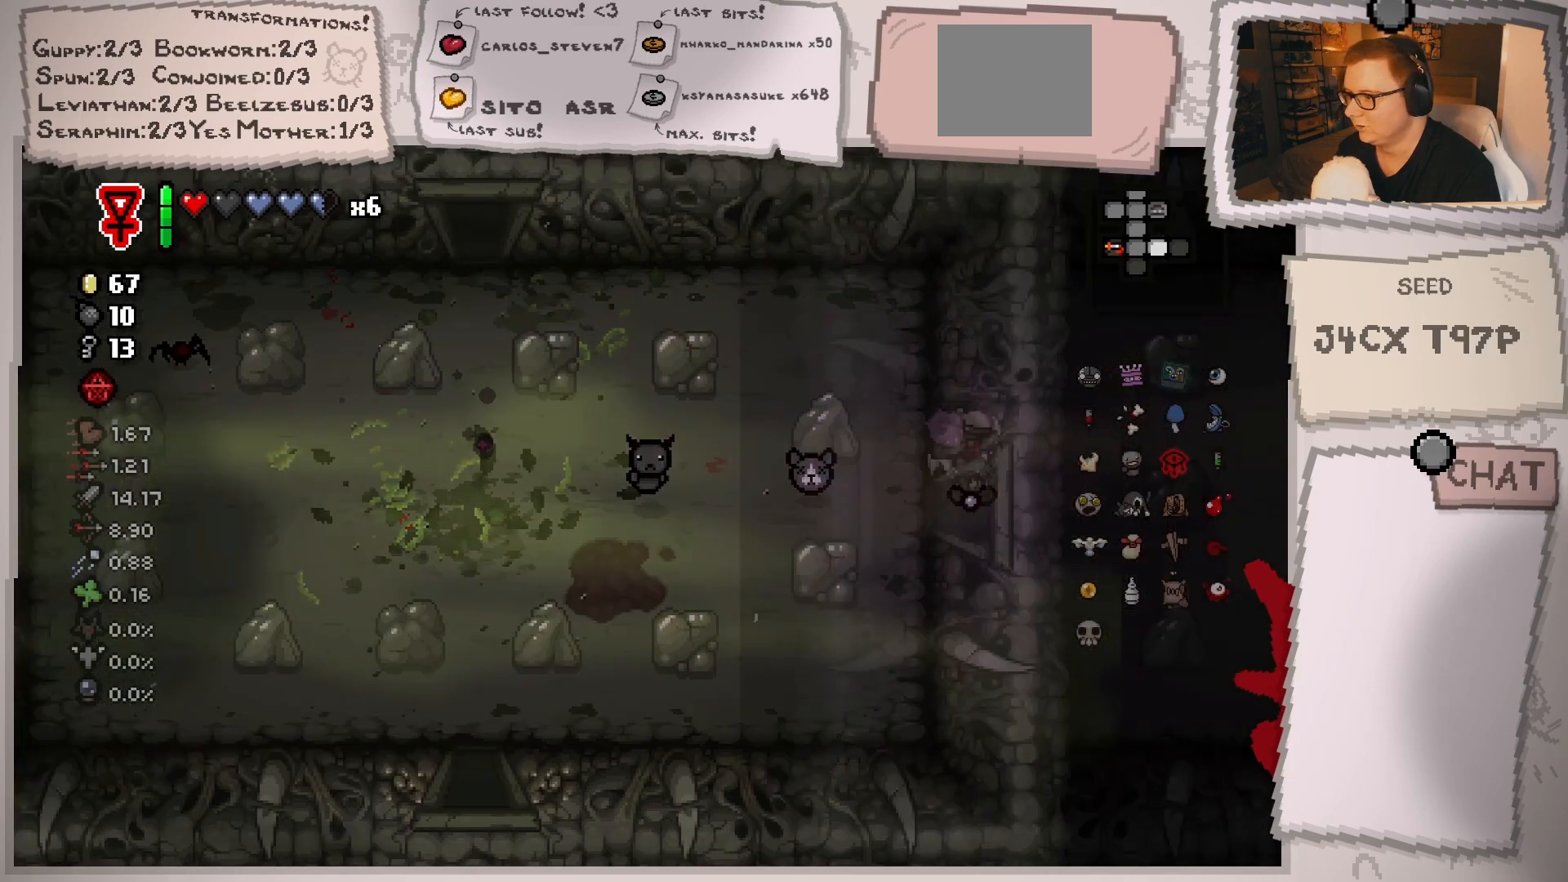
{"buttons": [], "left_stick": "right", "right_stick": "center", "events": [[34, "left_stick", "center"], [384, "left_stick", "right"]]}
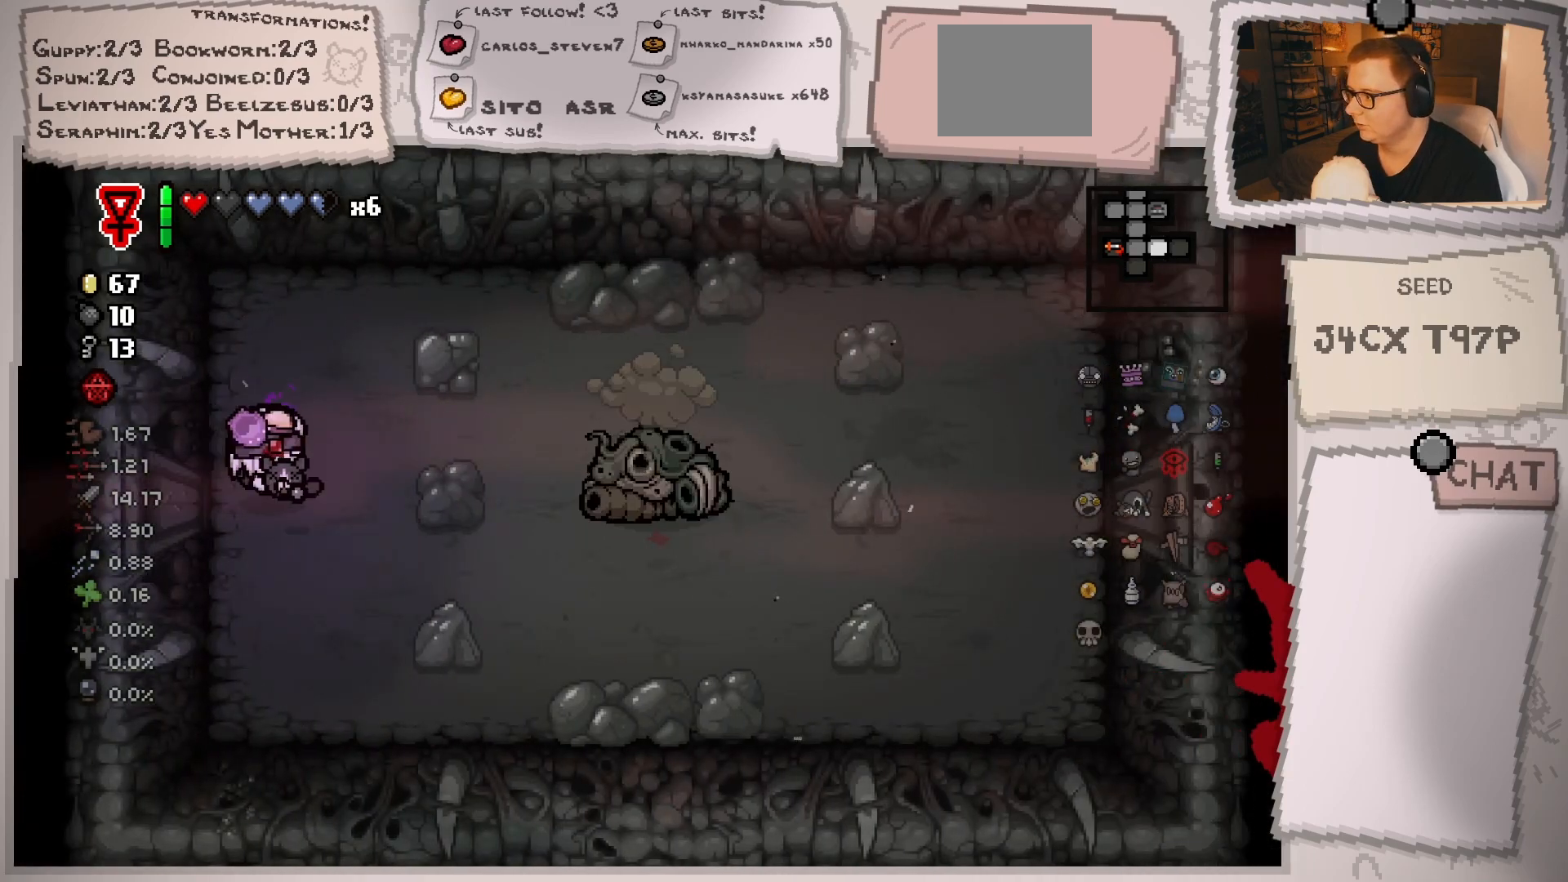
{"buttons": [], "left_stick": "left", "right_stick": "right", "events": [[100, "right_stick", "right"], [167, "left_stick", "center"], [334, "left_stick", "right"], [450, "left_stick", "left"]]}
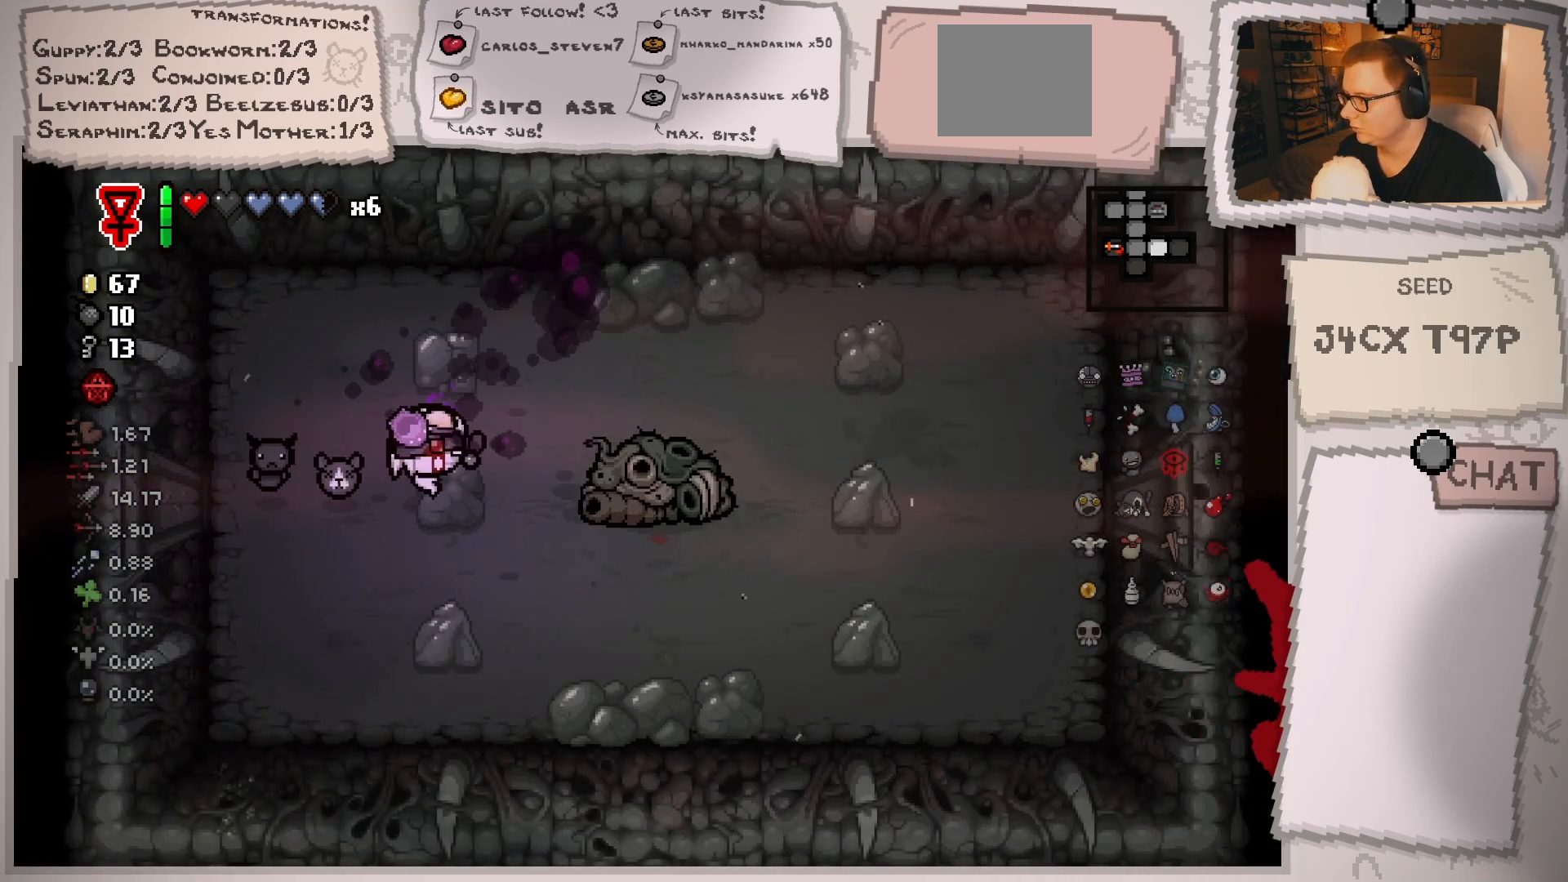
{"buttons": [], "left_stick": "down-right", "right_stick": "right", "events": [[117, "left_stick", "right"], [284, "left_stick", "down"], [401, "left_stick", "left"], [467, "left_stick", "down-right"]]}
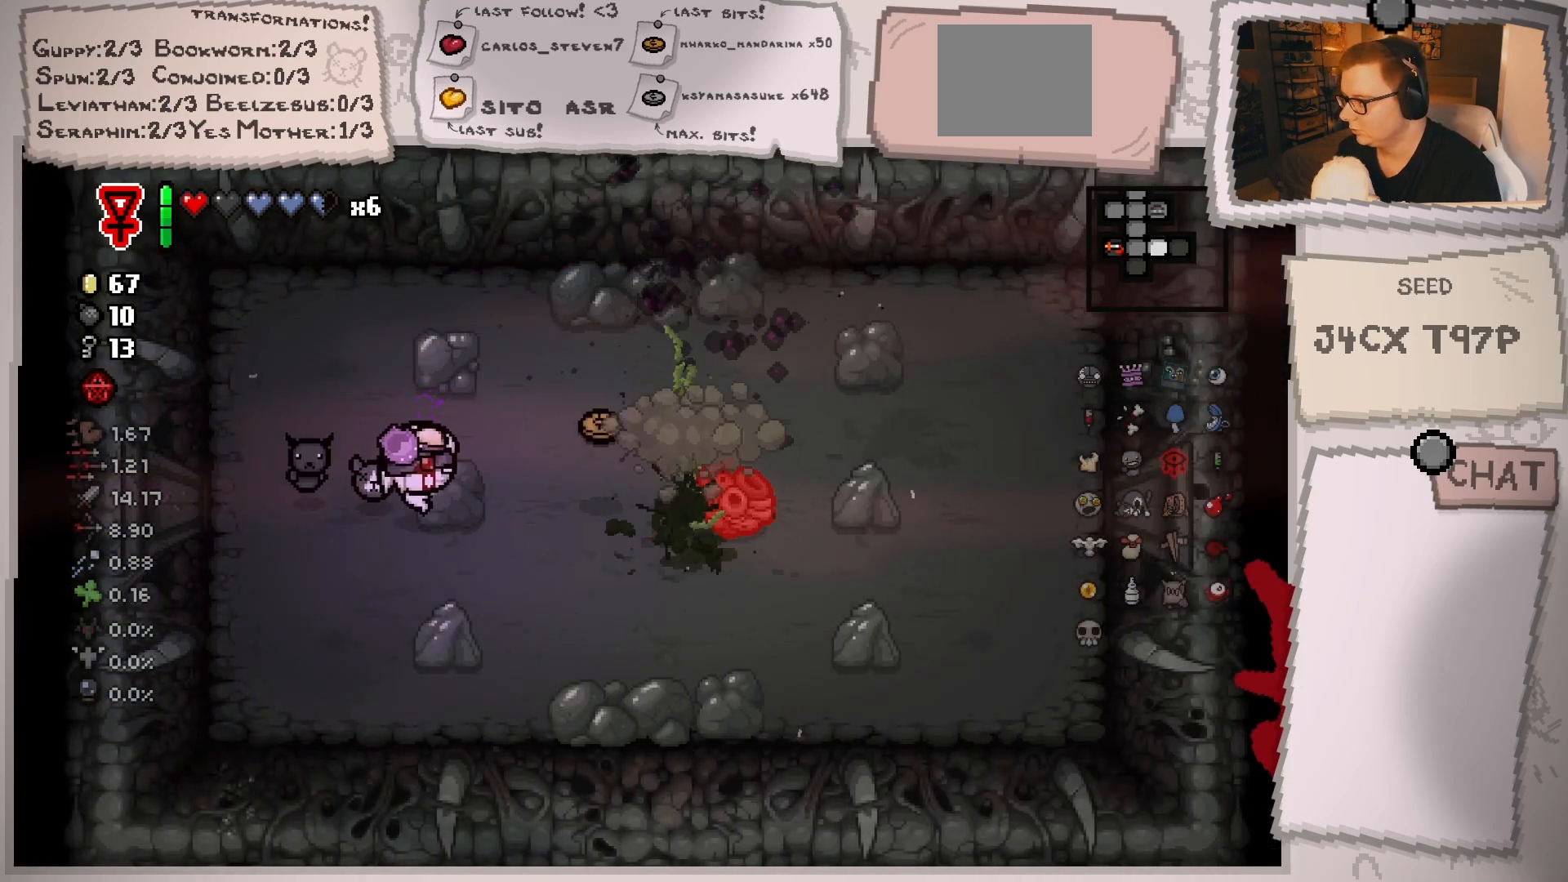
{"buttons": [], "left_stick": "center", "right_stick": "right", "events": [[117, "left_stick", "left"], [250, "left_stick", "right"], [384, "left_stick", "left"], [484, "left_stick", "center"]]}